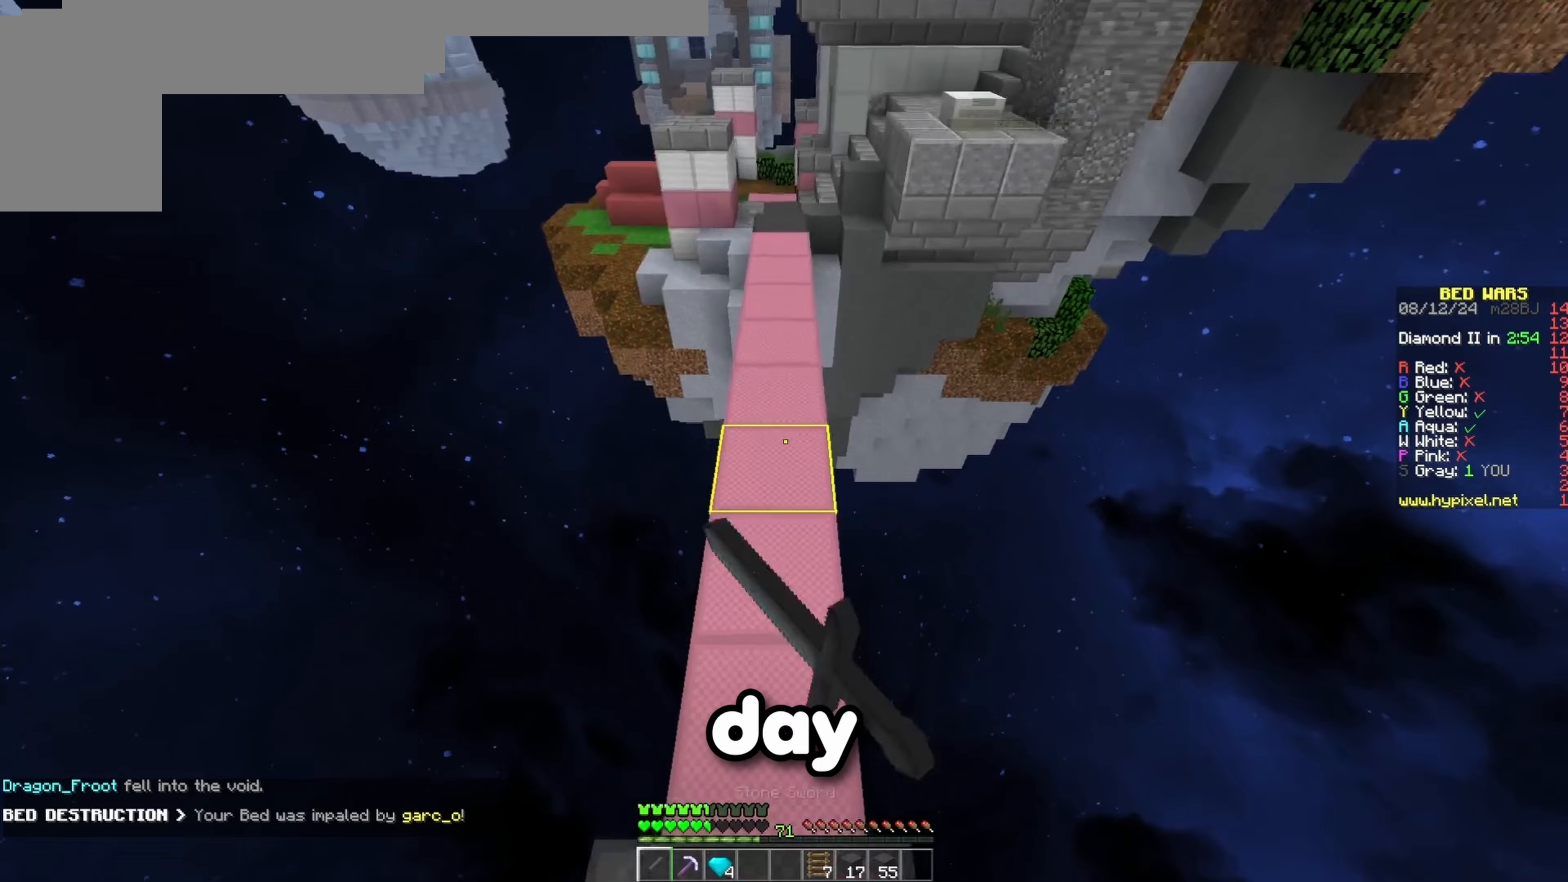
Gameplay with keyboard; each line is a JSON object with the keys held at the frame after it. "events" lists presses ("down") and releases ("up") of "a", "d", "s", "space" and "w" between this image and that frame as [ms after this image, input, new state], when the widget could be followed in between. No other keys are recorded. Mouse input is not recorded.
{"keys": ["space", "w"], "events": [[200, "space", "down"]]}
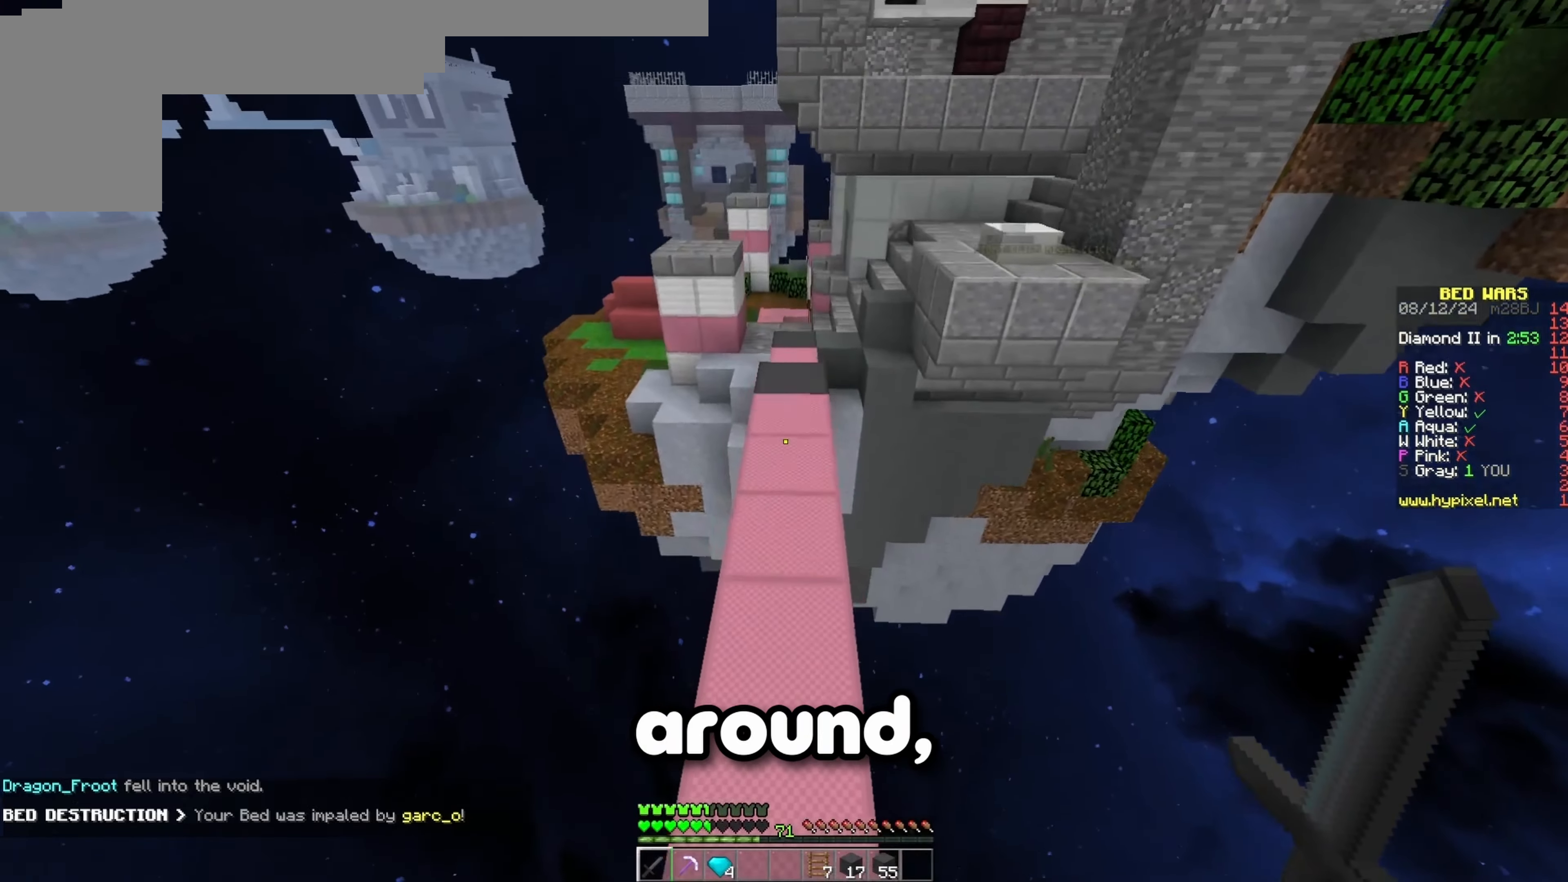
{"keys": ["space", "w"], "events": [[67, "space", "up"], [267, "space", "down"]]}
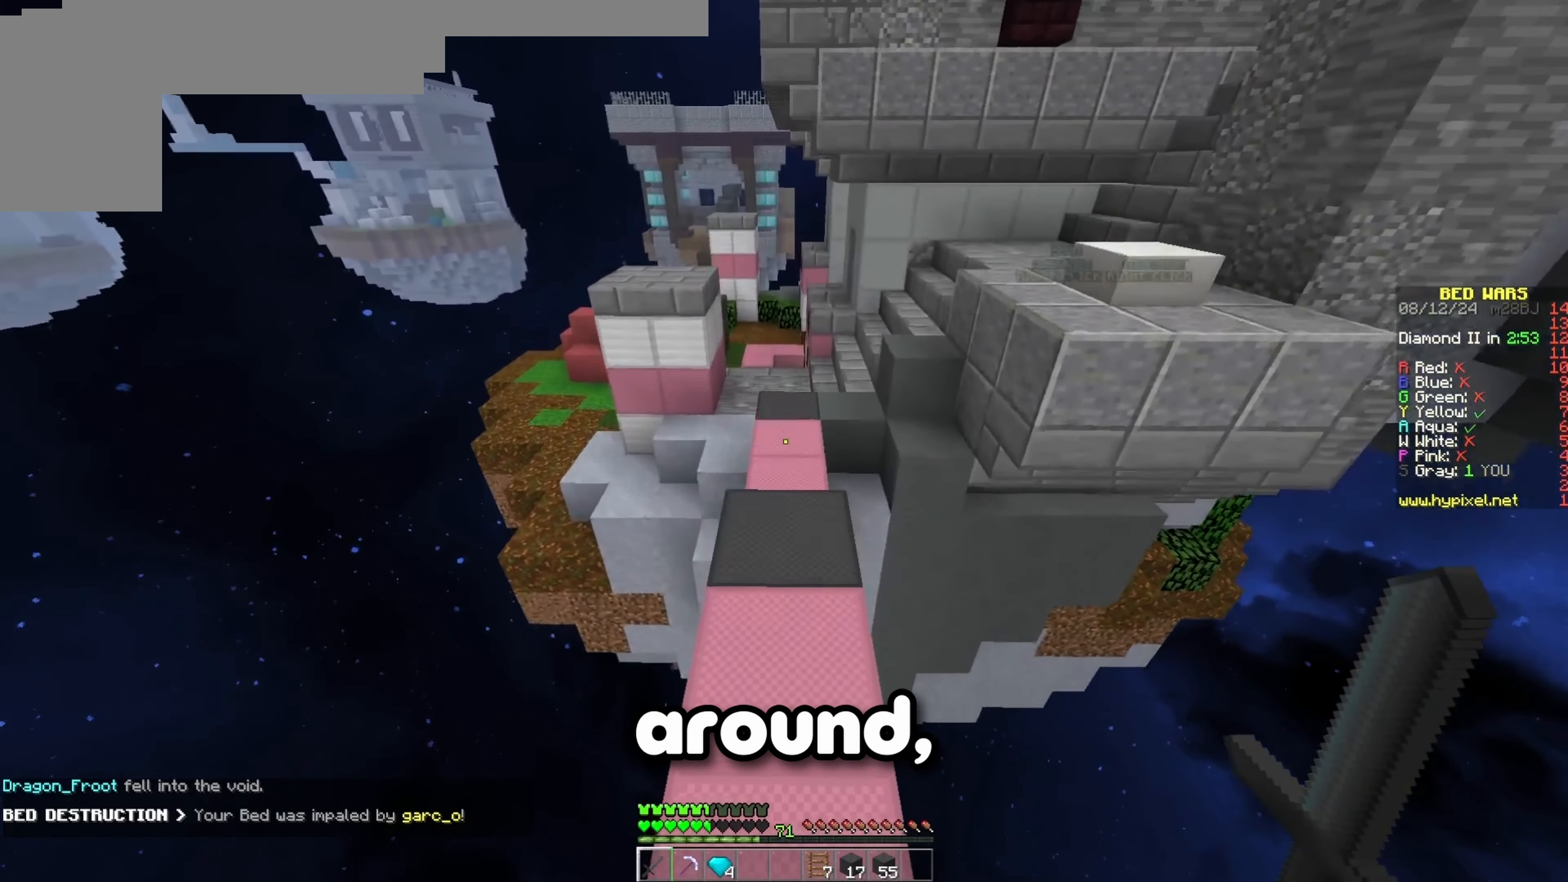
{"keys": ["space", "w"], "events": [[33, "space", "up"], [367, "space", "down"]]}
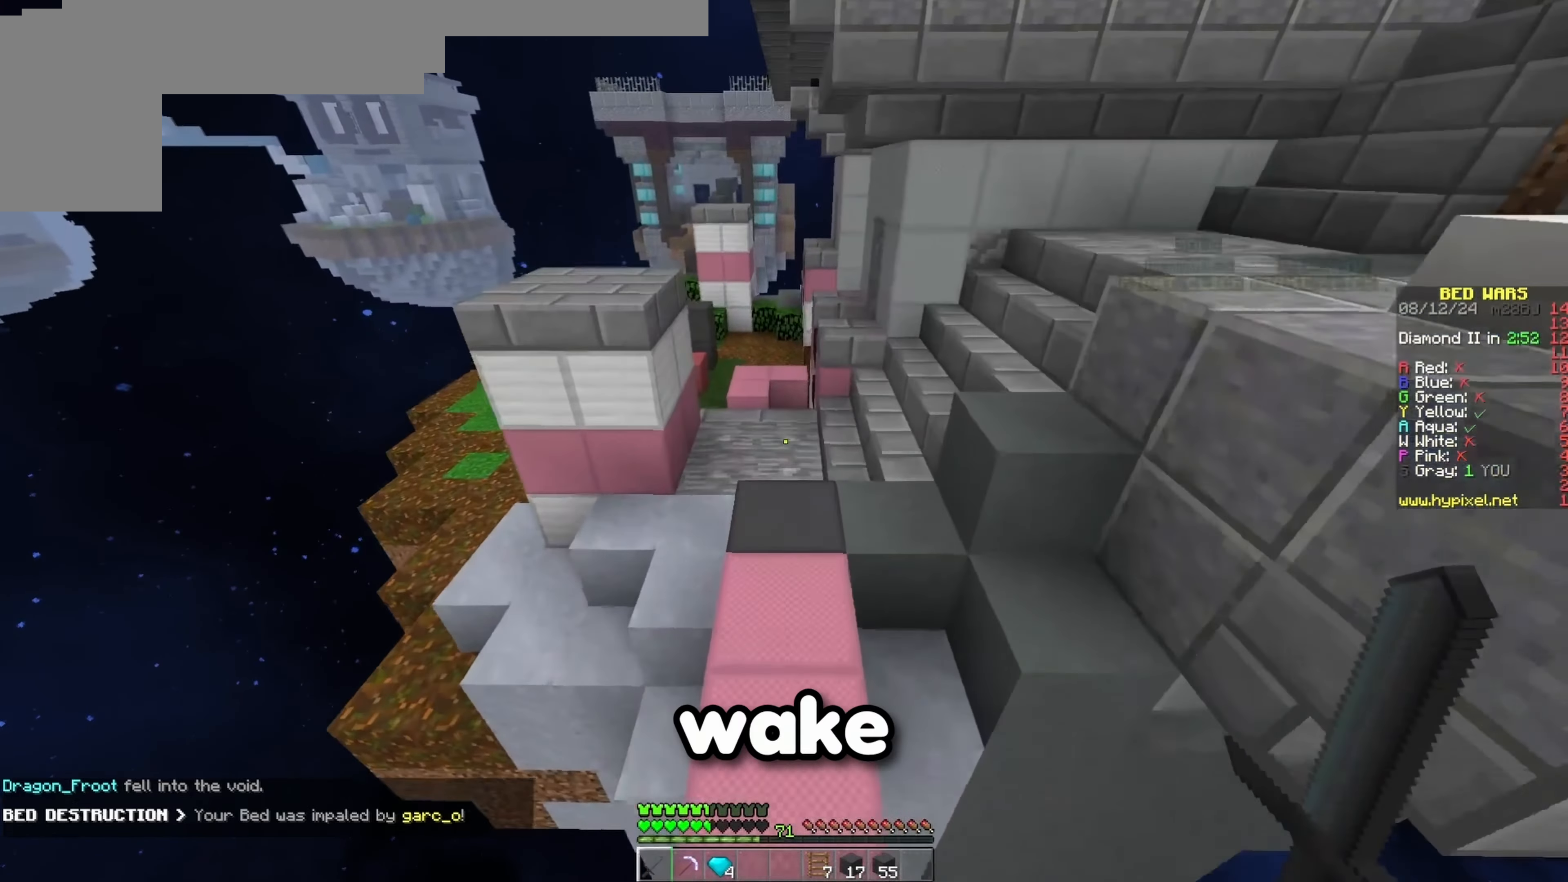
{"keys": ["w"], "events": [[200, "space", "up"]]}
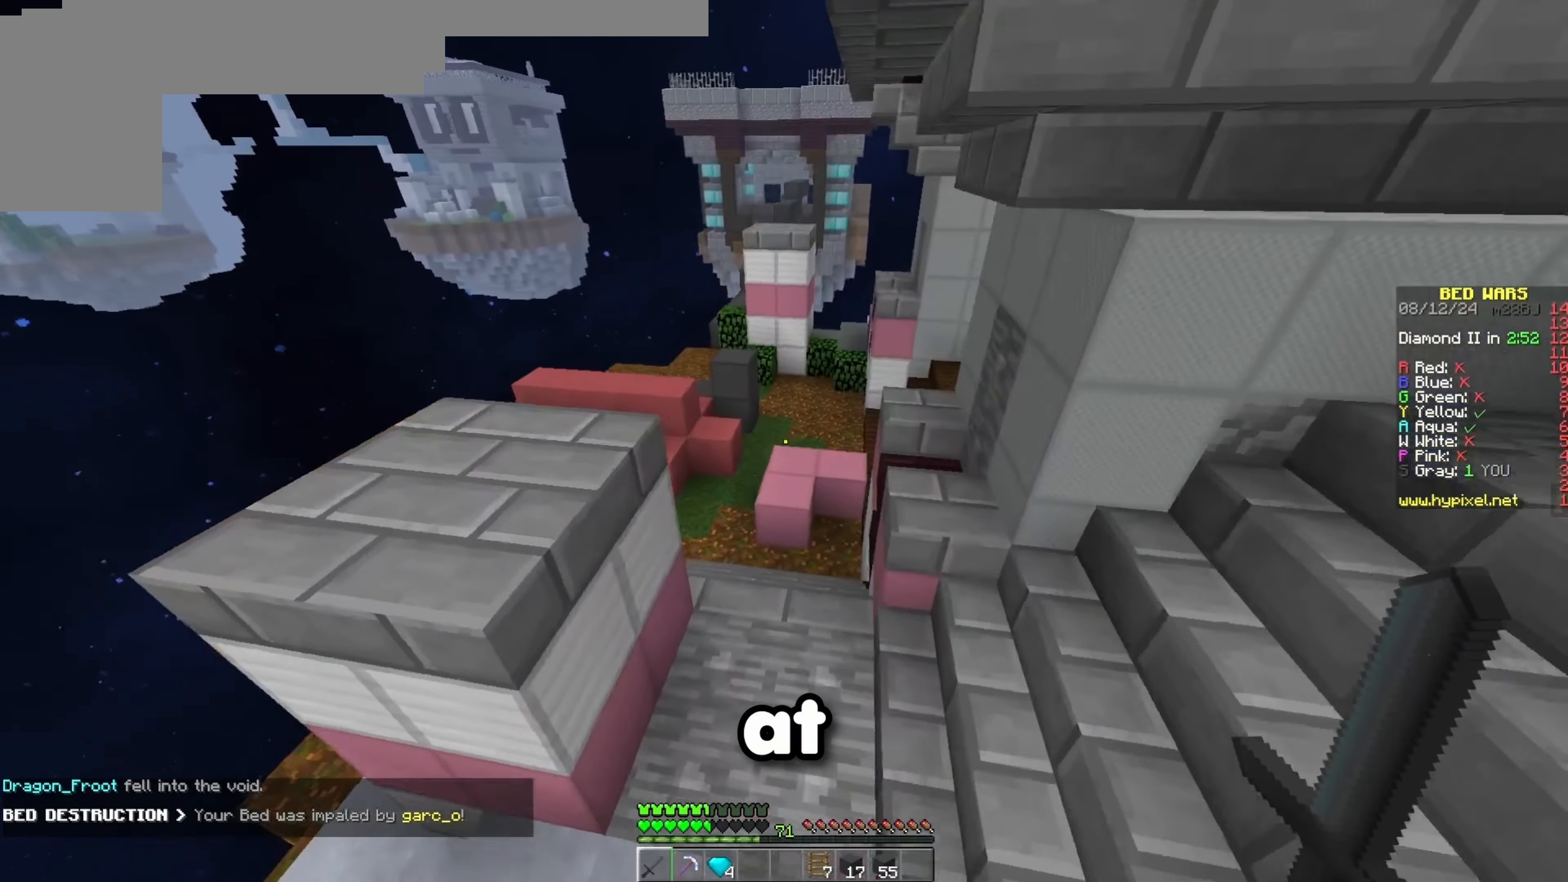
{"keys": ["space", "w"], "events": [[400, "space", "down"]]}
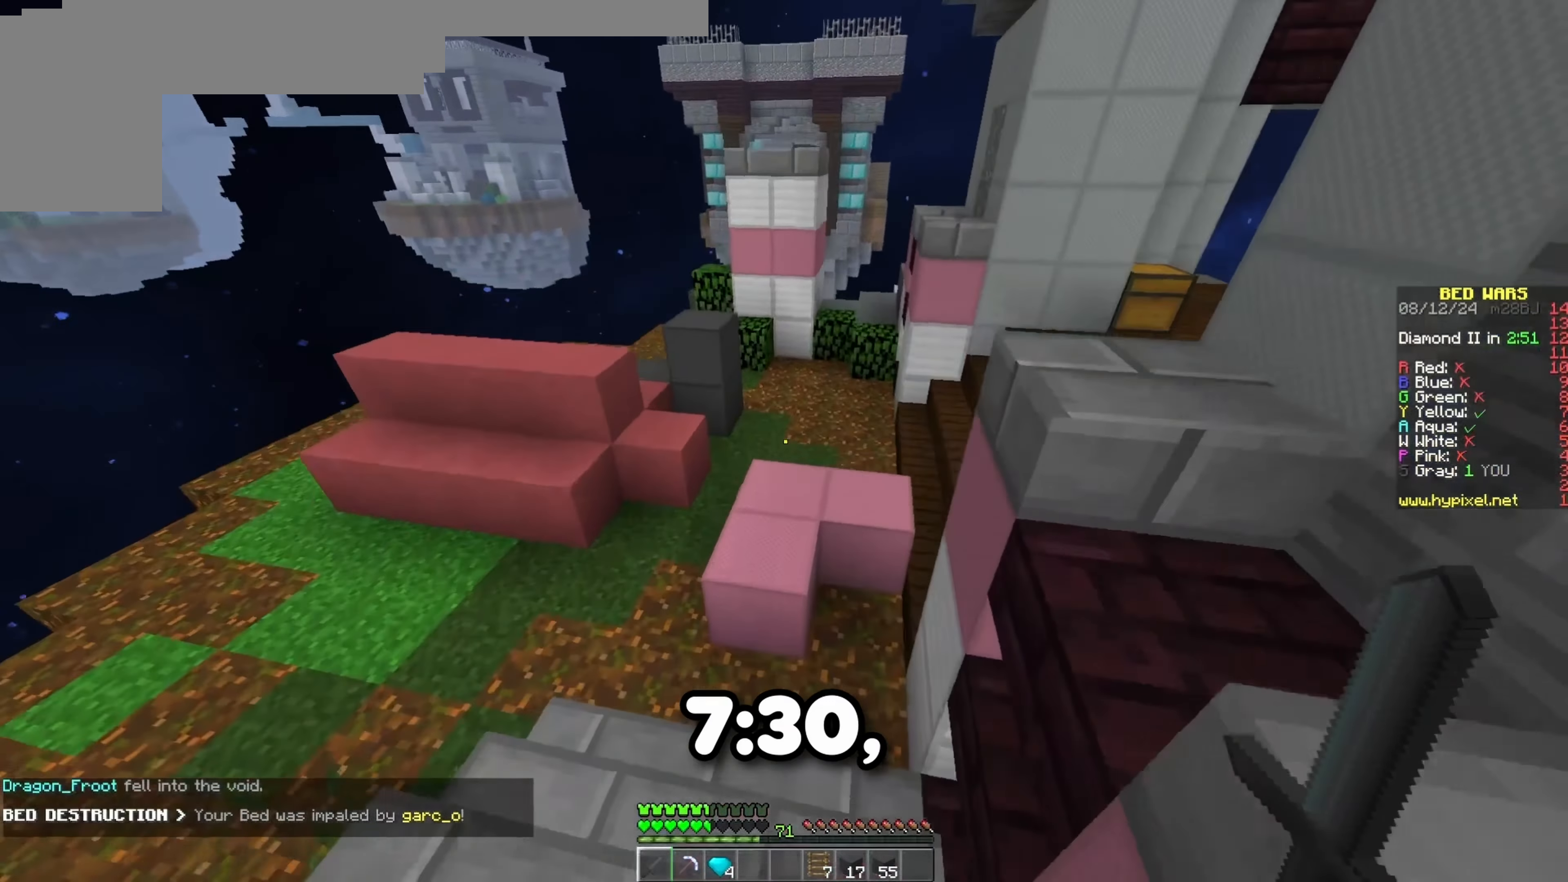
{"keys": ["space", "w"], "events": [[317, "space", "up"], [367, "space", "down"]]}
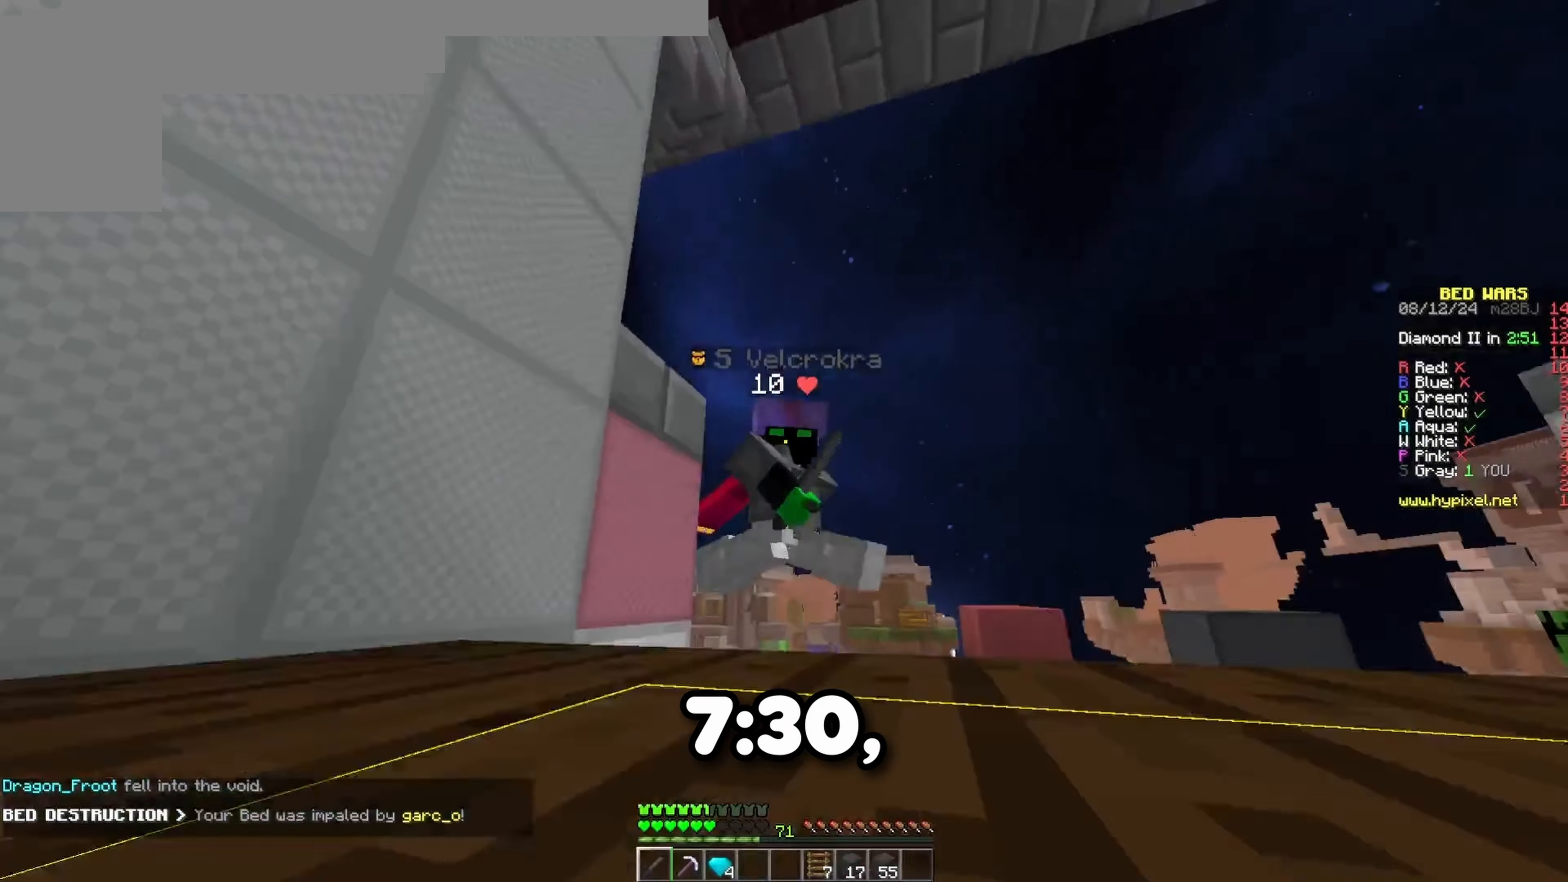
{"keys": ["space", "w"], "events": []}
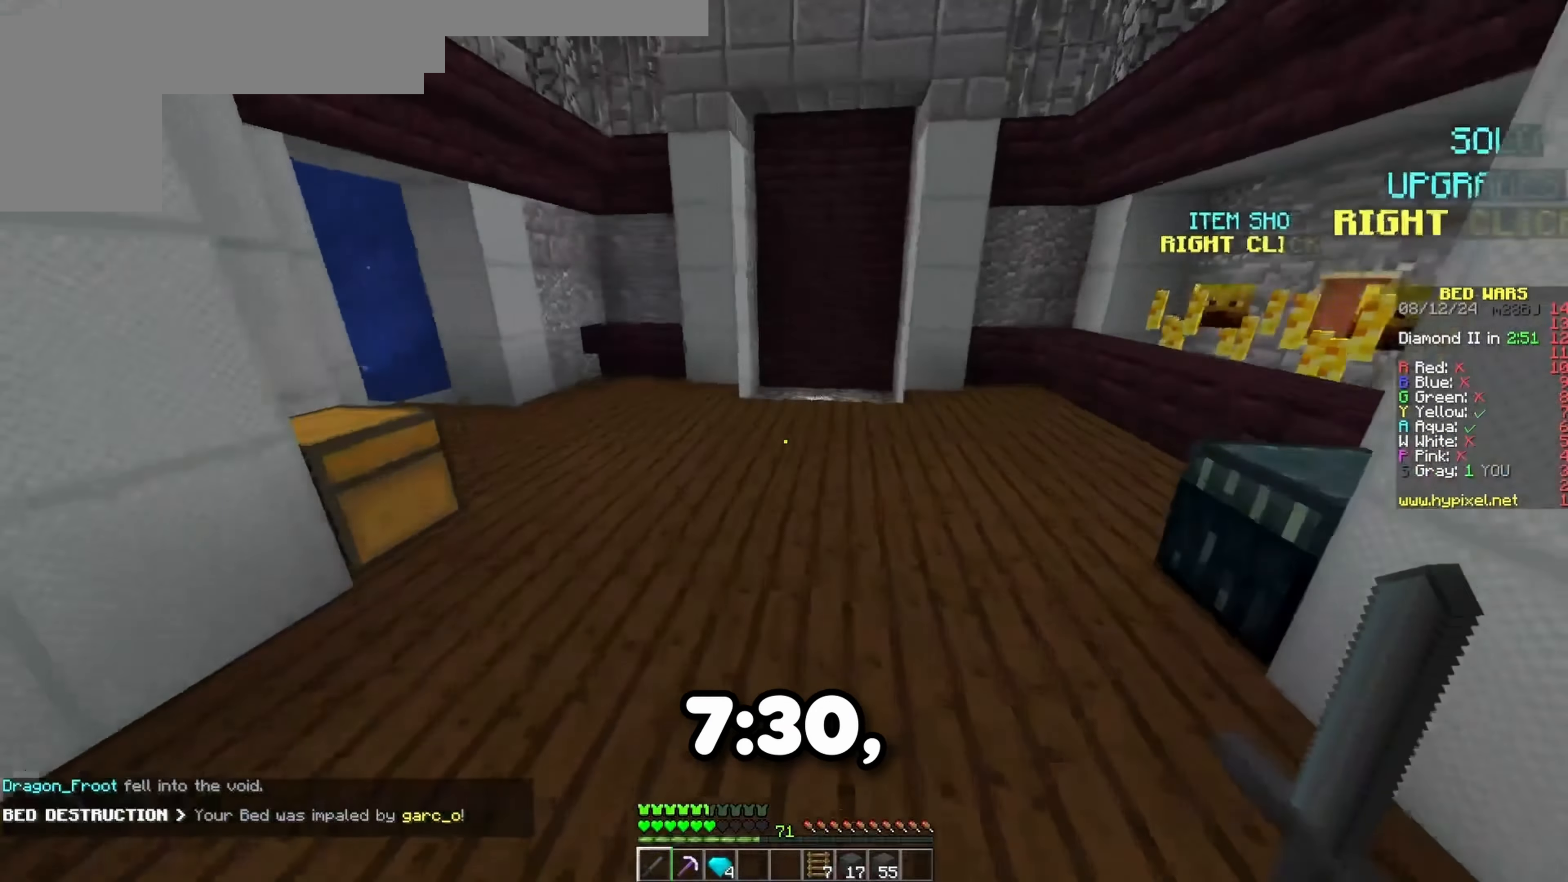
{"keys": ["w"], "events": [[117, "space", "up"], [217, "space", "down"], [483, "space", "up"]]}
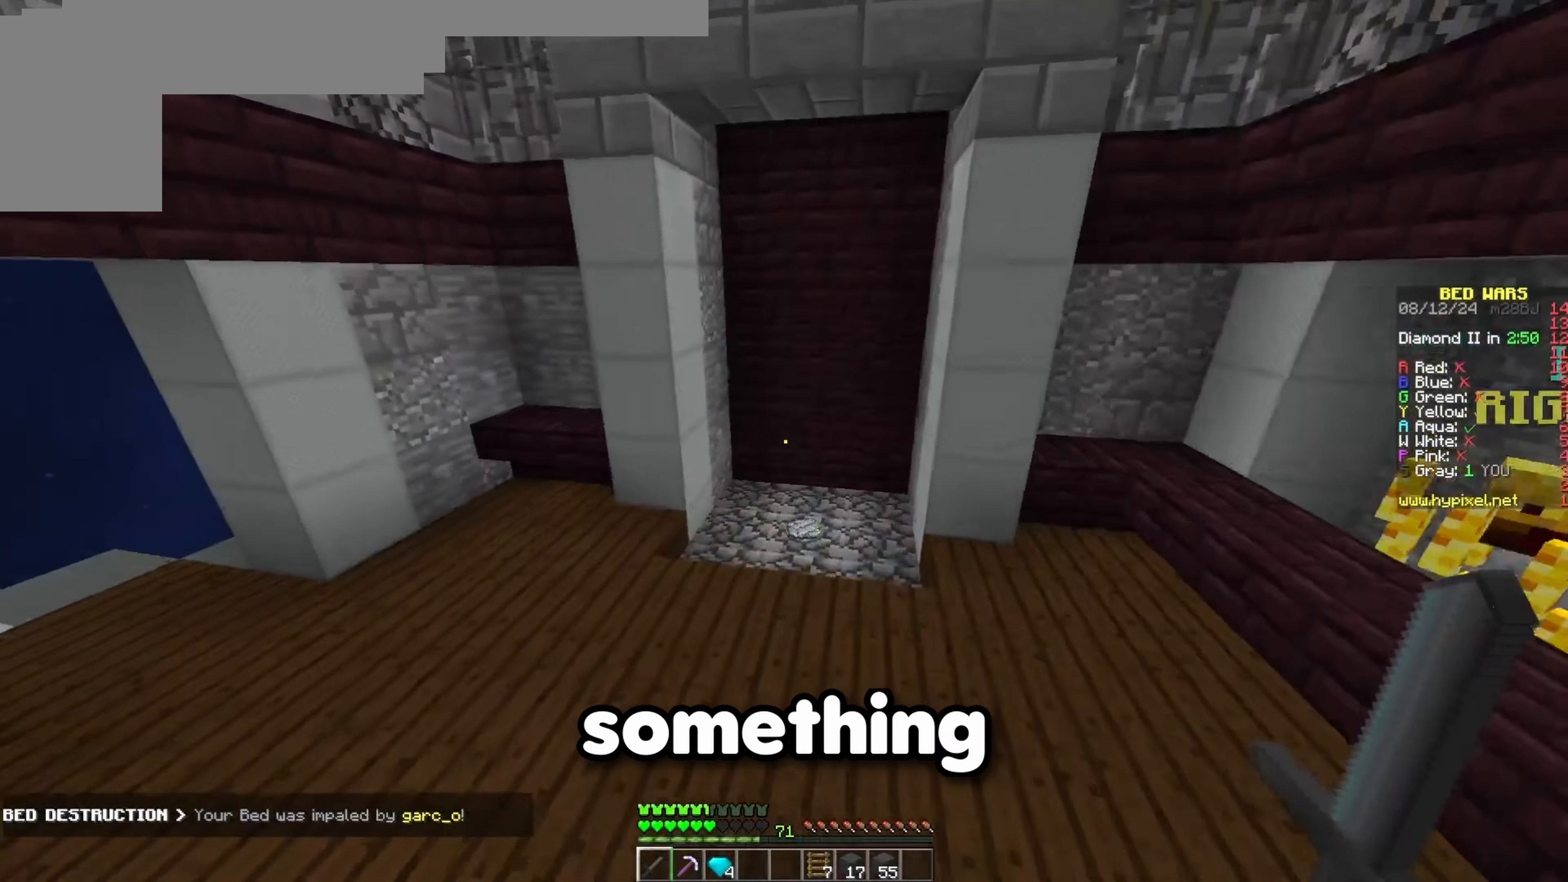
{"keys": ["a", "w"], "events": [[200, "space", "down"], [483, "space", "up"], [500, "a", "down"]]}
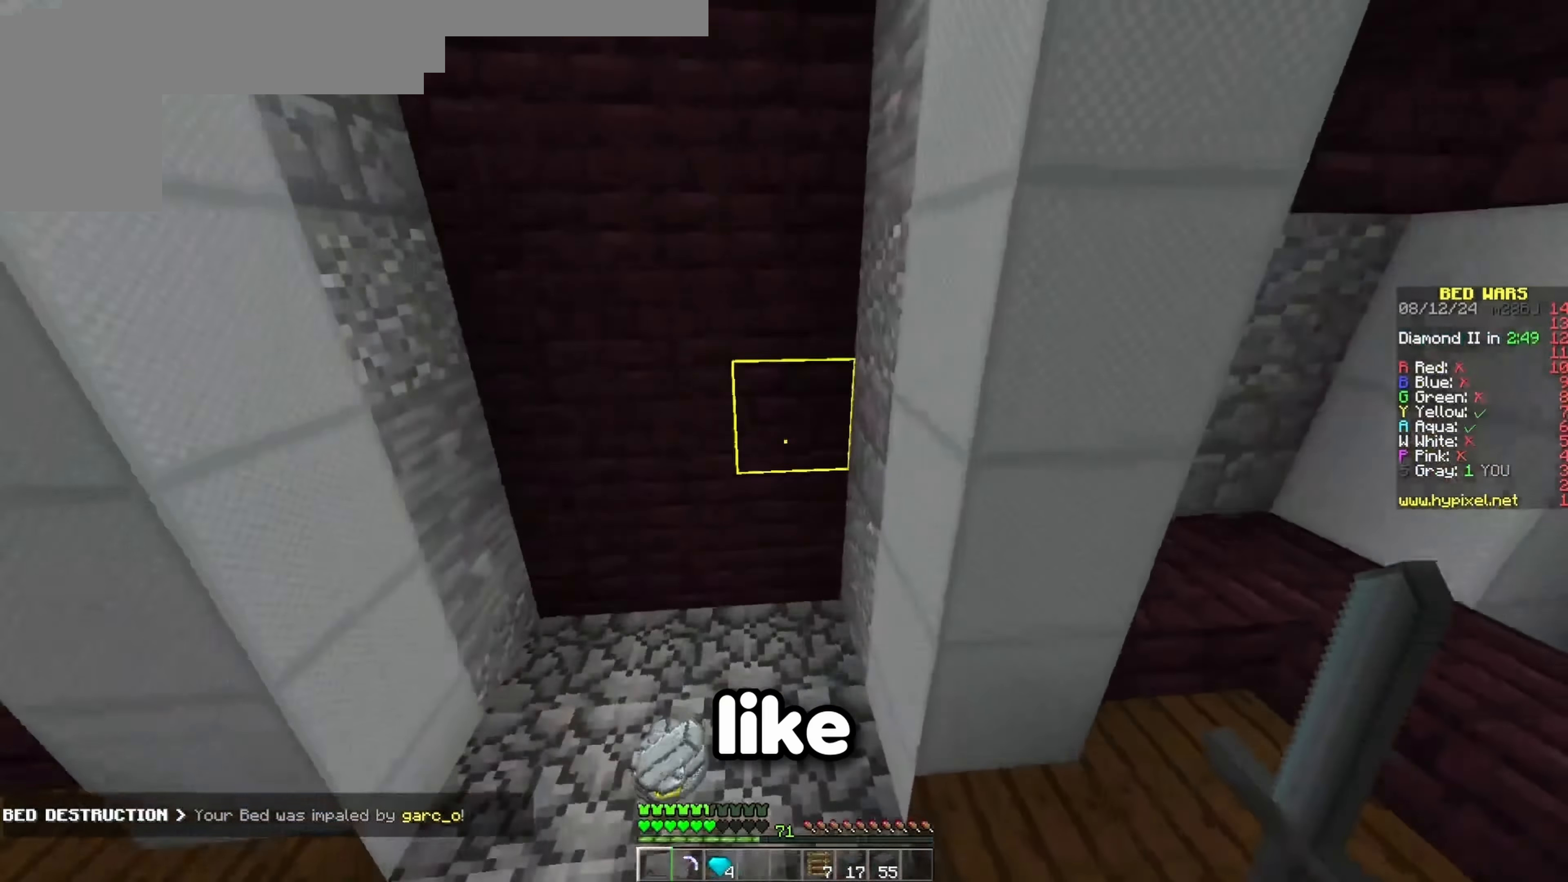
{"keys": ["d", "w"], "events": [[167, "d", "down"], [200, "a", "up"]]}
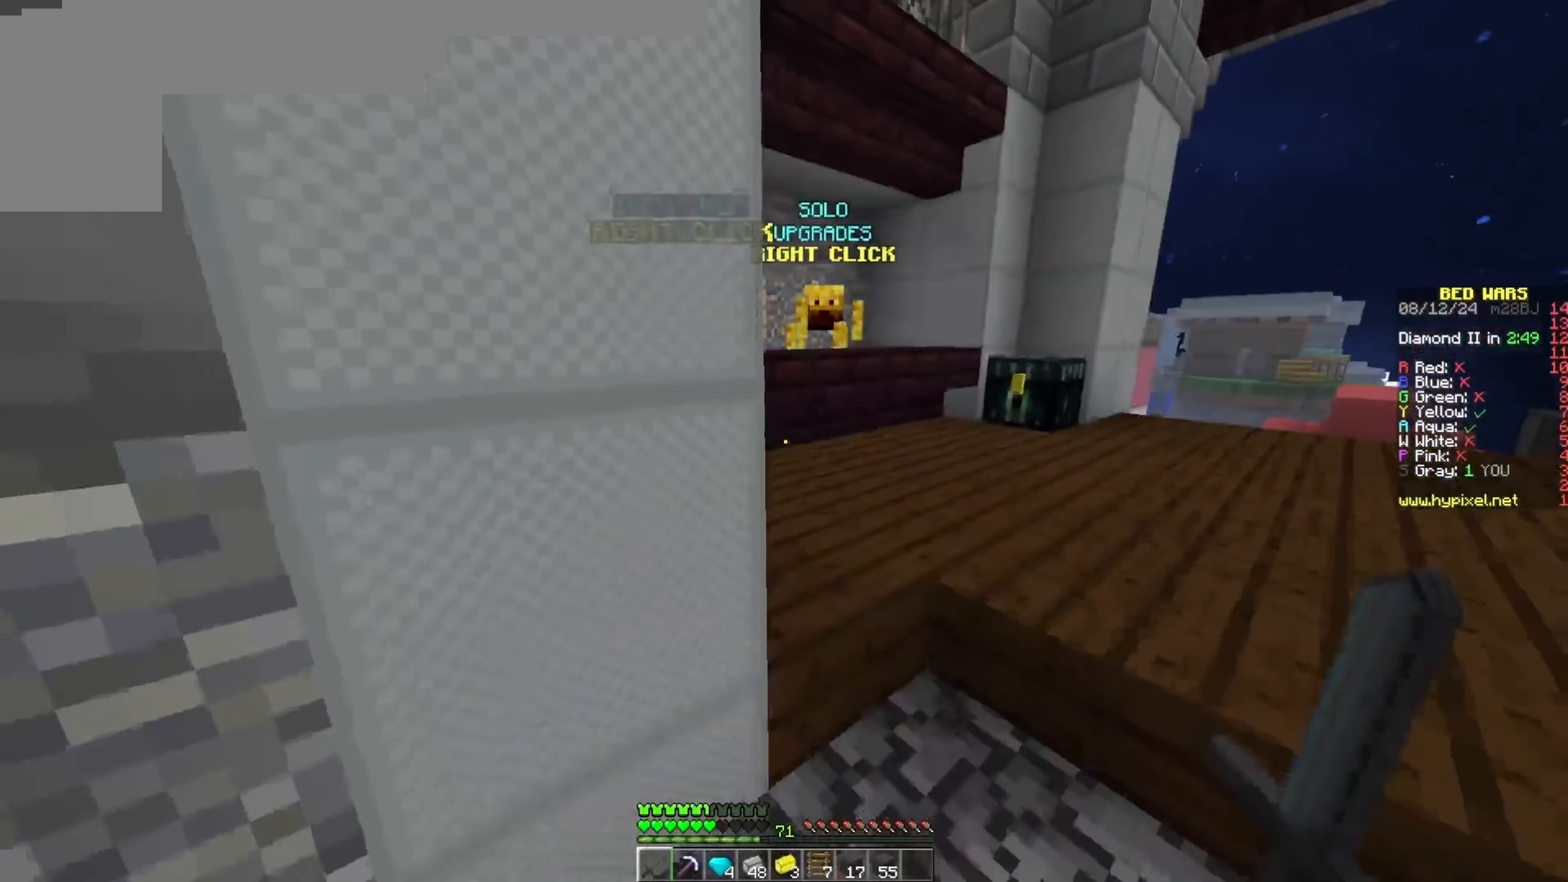
{"keys": ["w"], "events": [[183, "d", "up"], [400, "a", "down"], [467, "a", "up"]]}
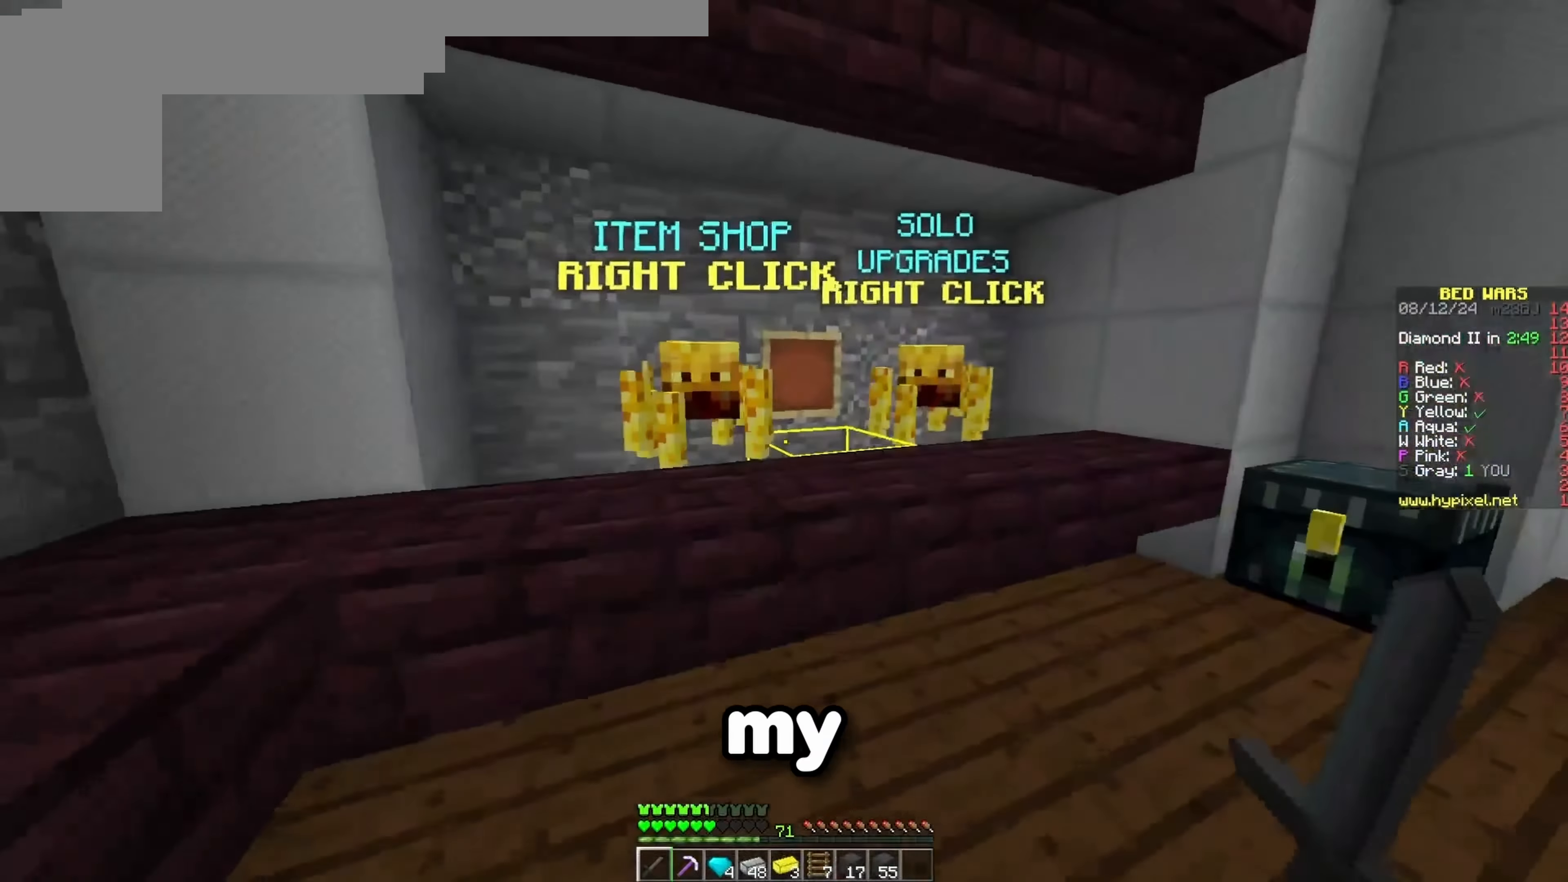
{"keys": [], "events": [[17, "d", "down"], [317, "d", "up"], [350, "w", "up"]]}
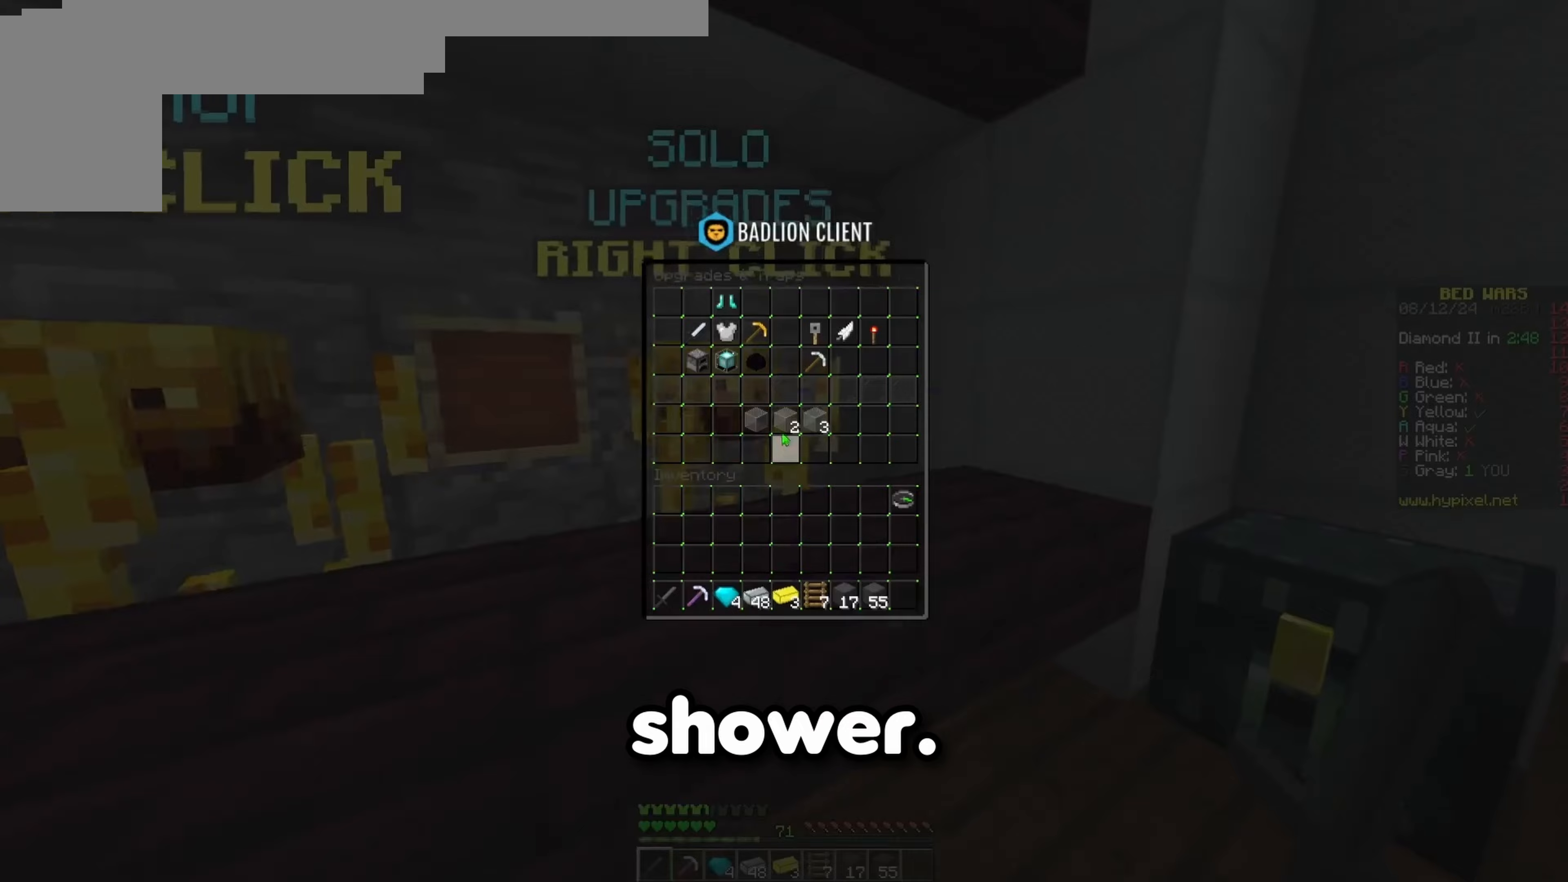
{"keys": [], "events": []}
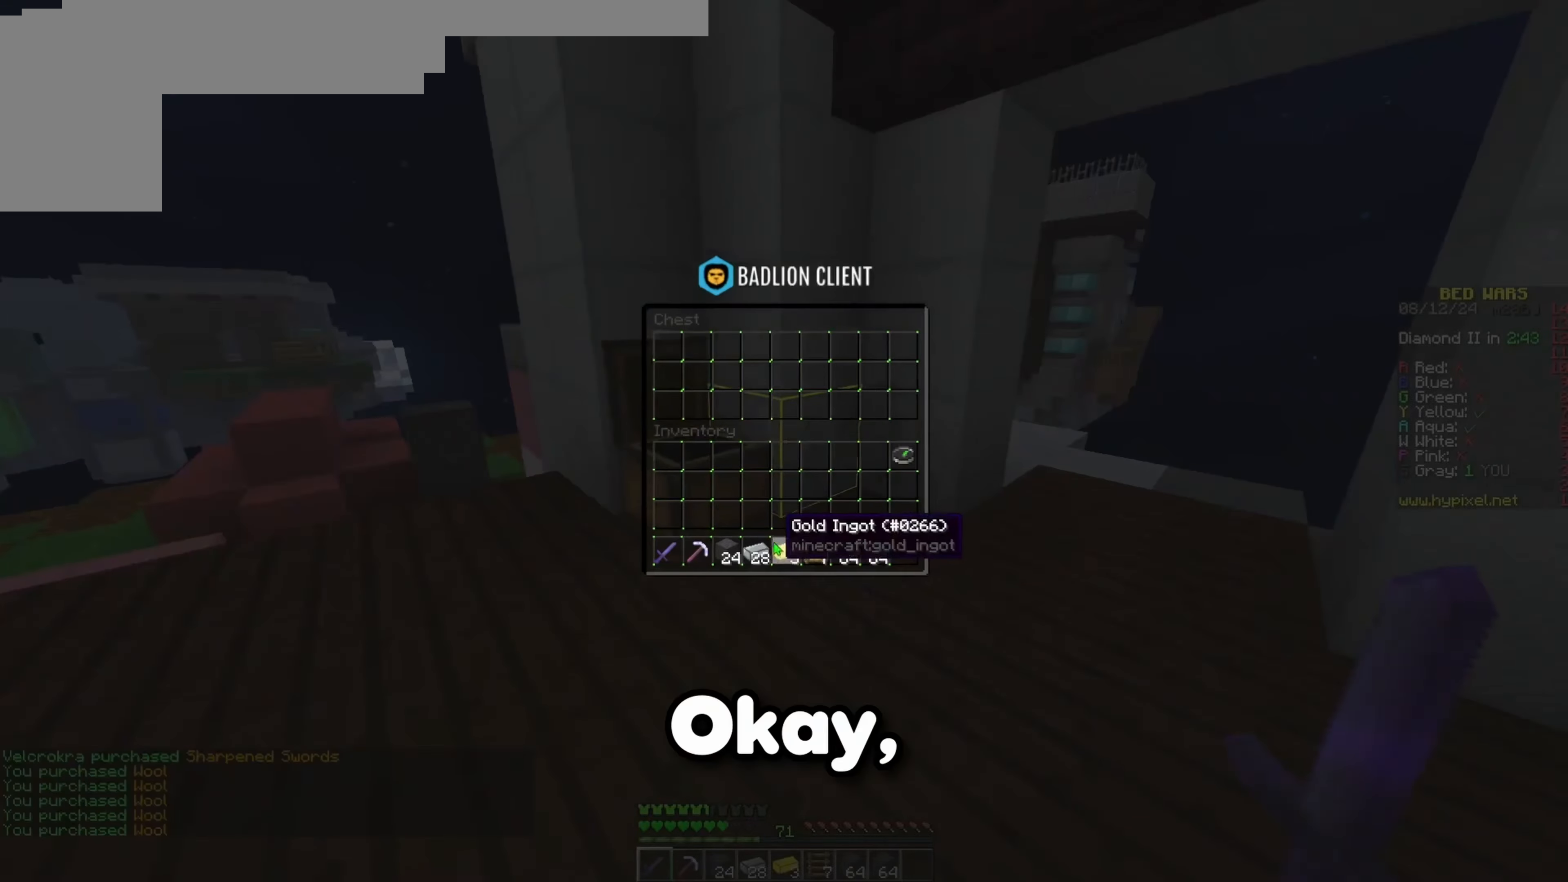
{"keys": [], "events": []}
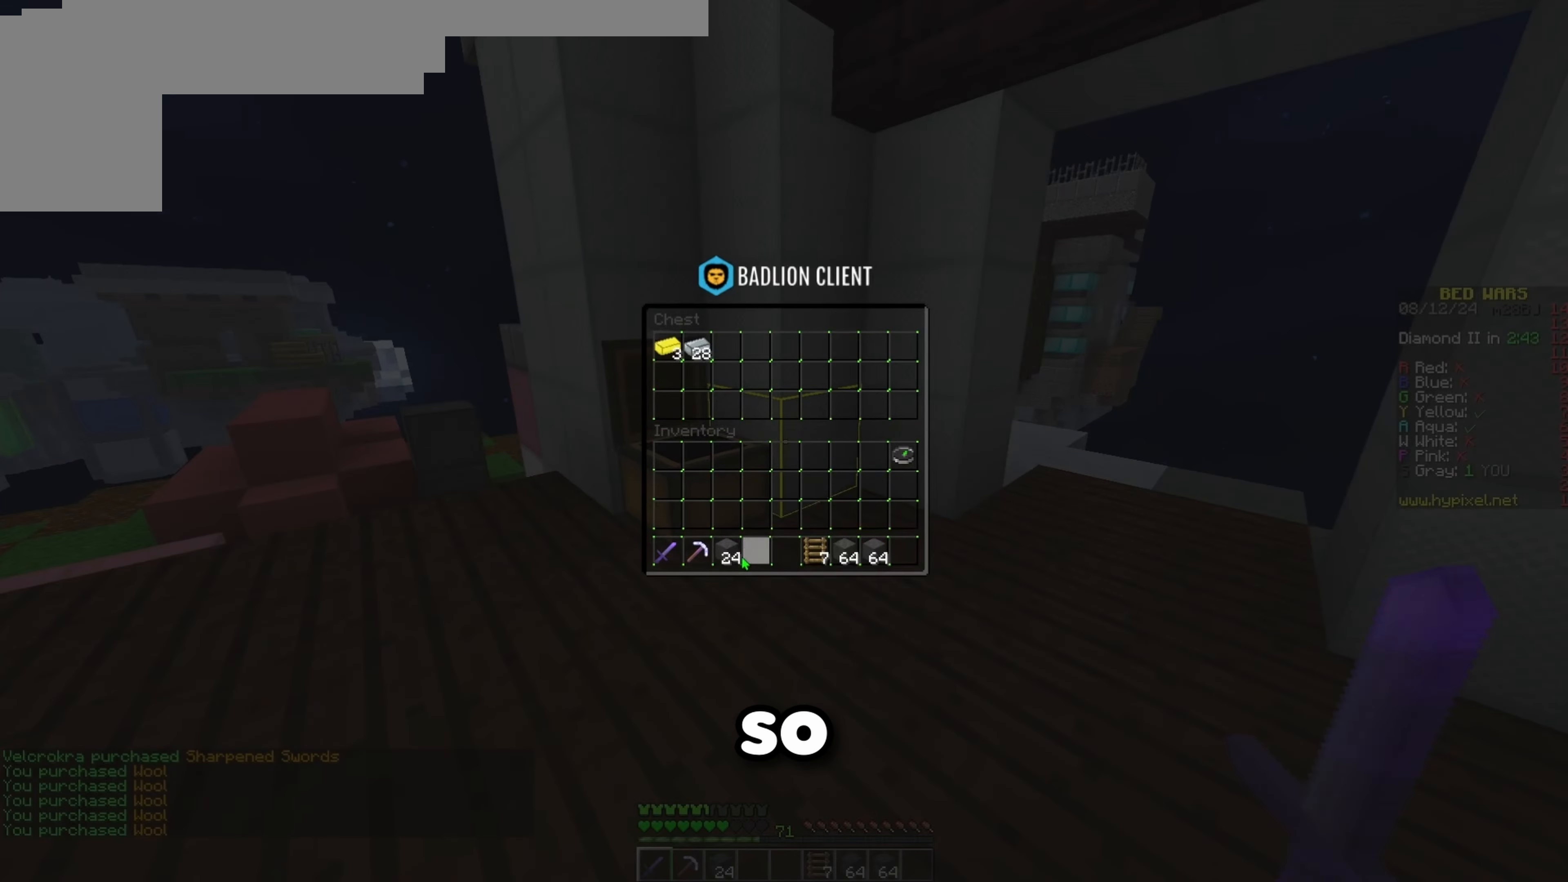
{"keys": ["w"], "events": [[417, "w", "down"]]}
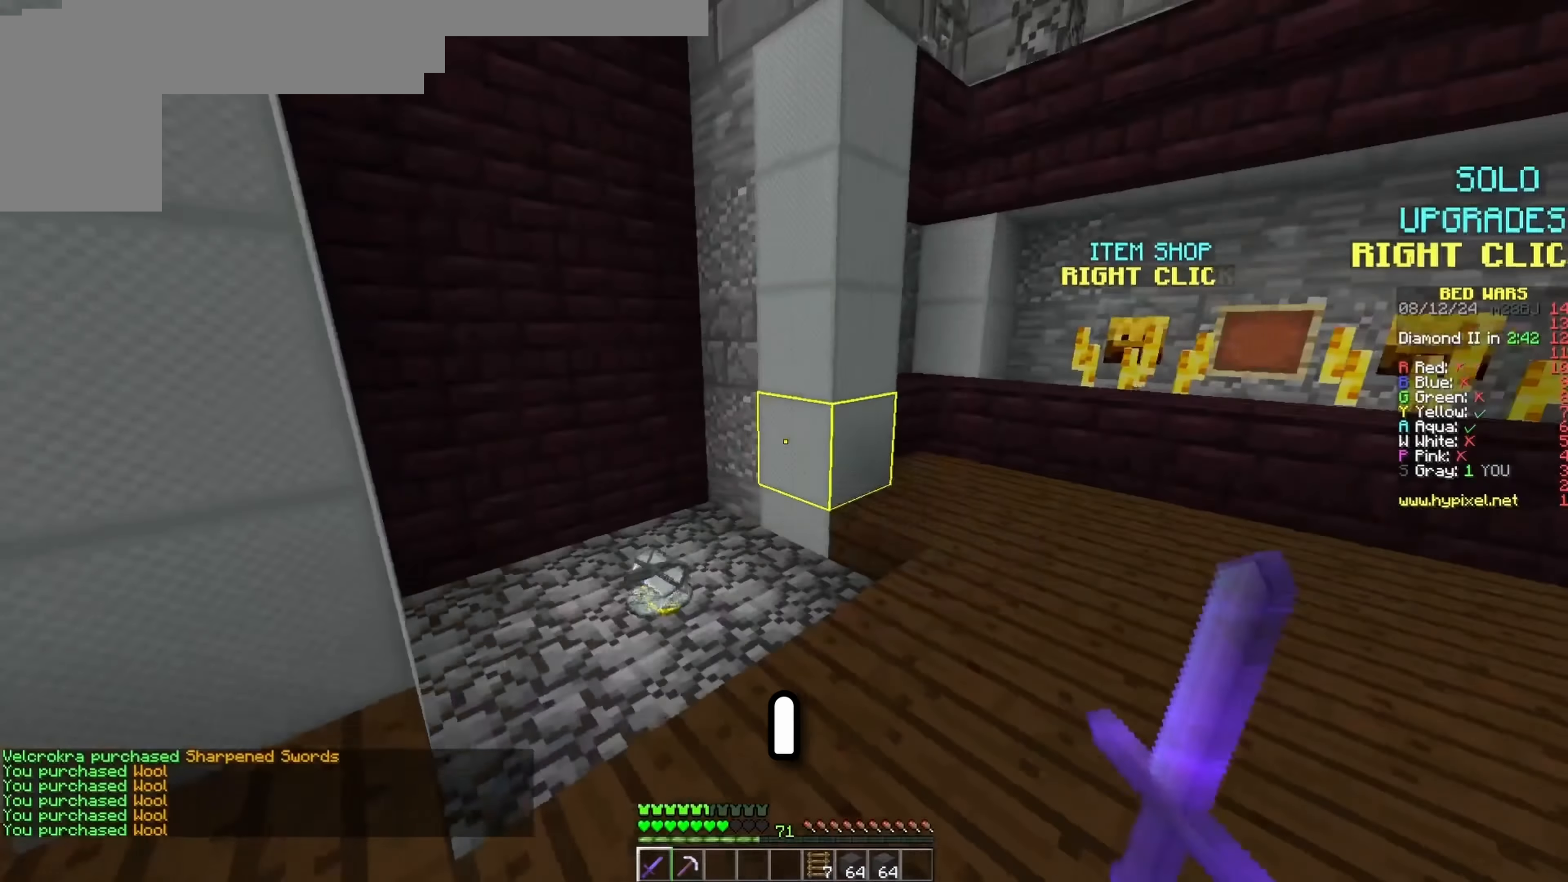
{"keys": ["s"], "events": [[400, "w", "up"], [417, "s", "down"]]}
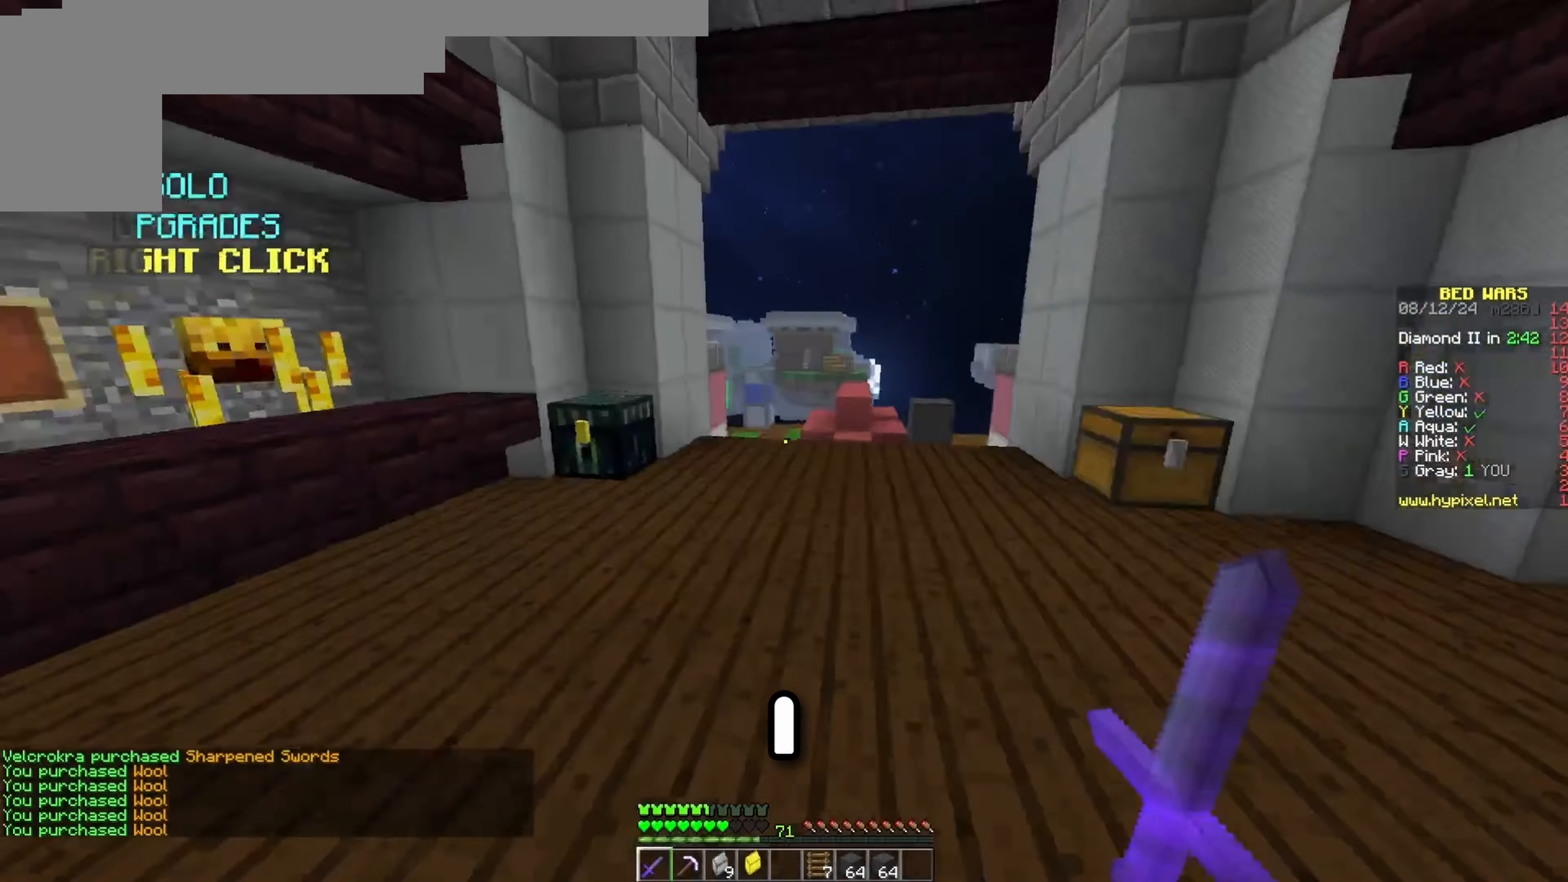
{"keys": [], "events": [[217, "s", "up"]]}
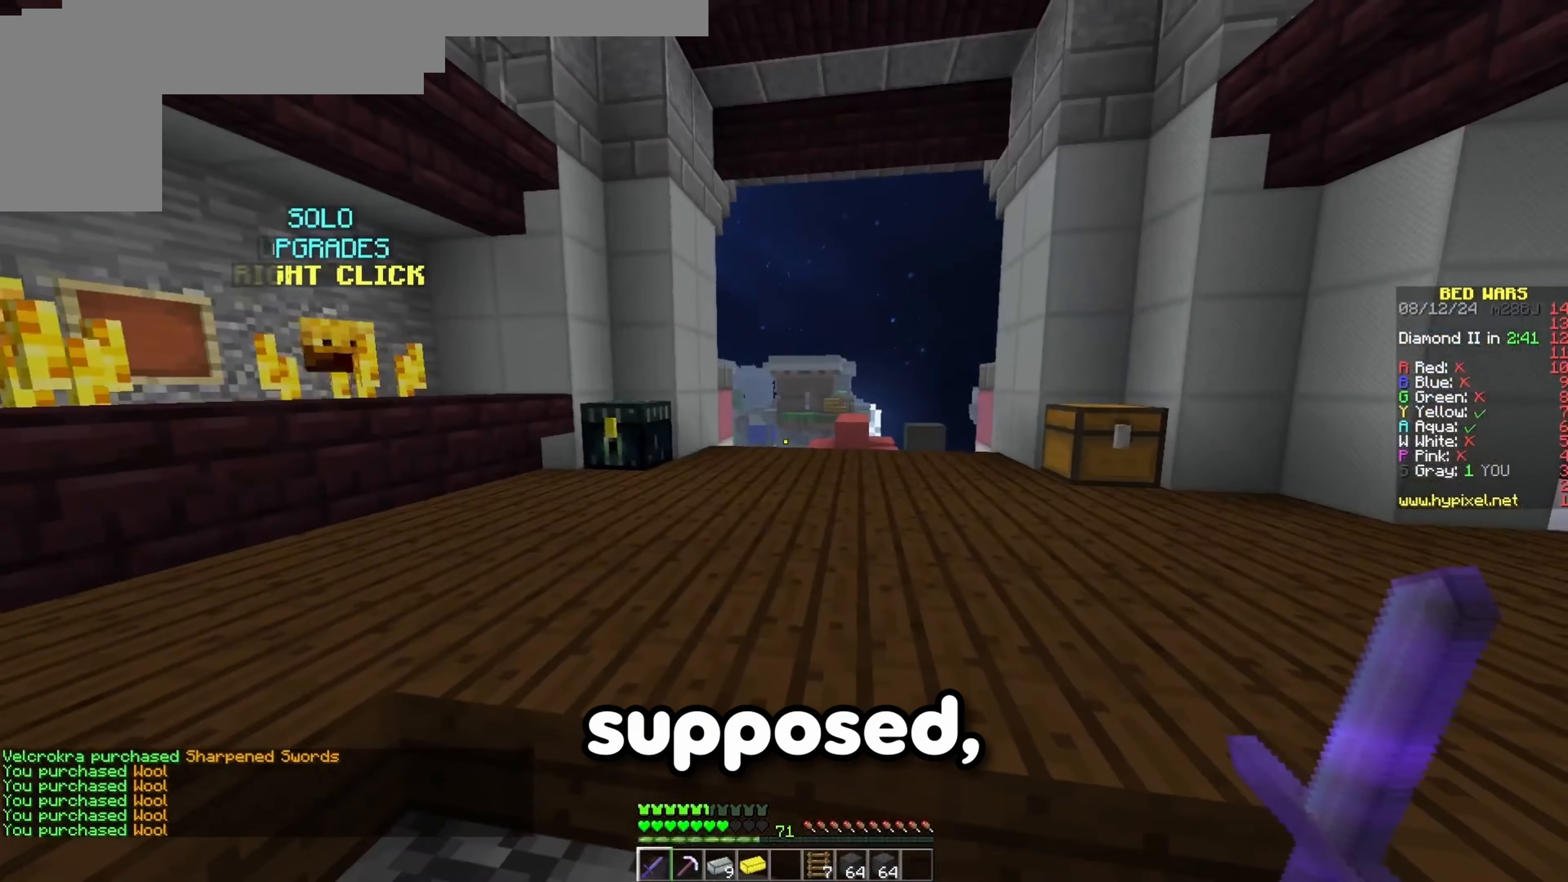
{"keys": [], "events": []}
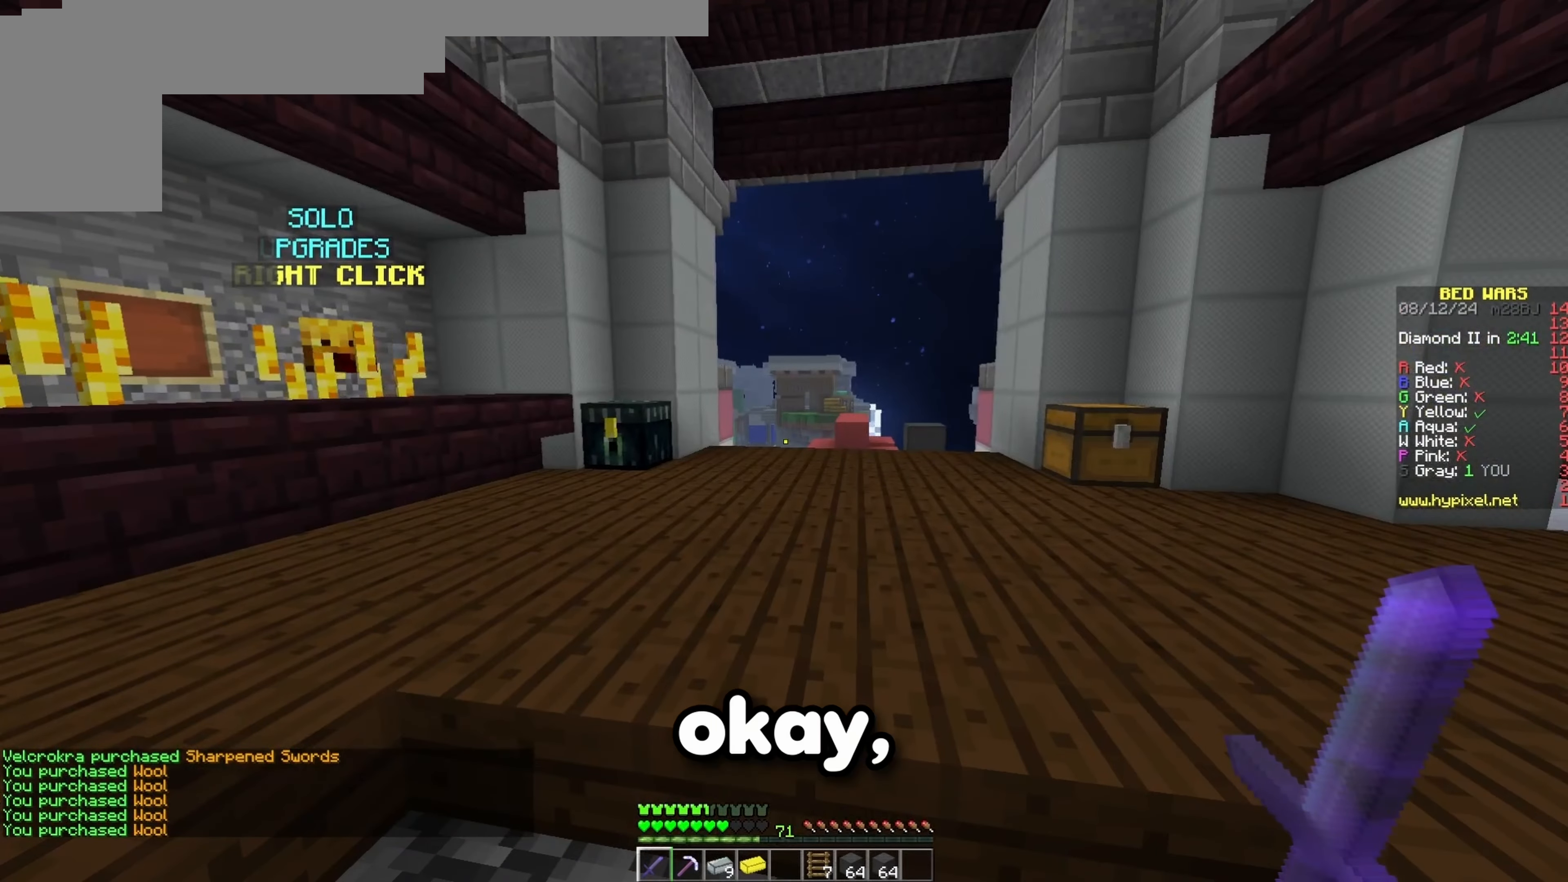
{"keys": [], "events": []}
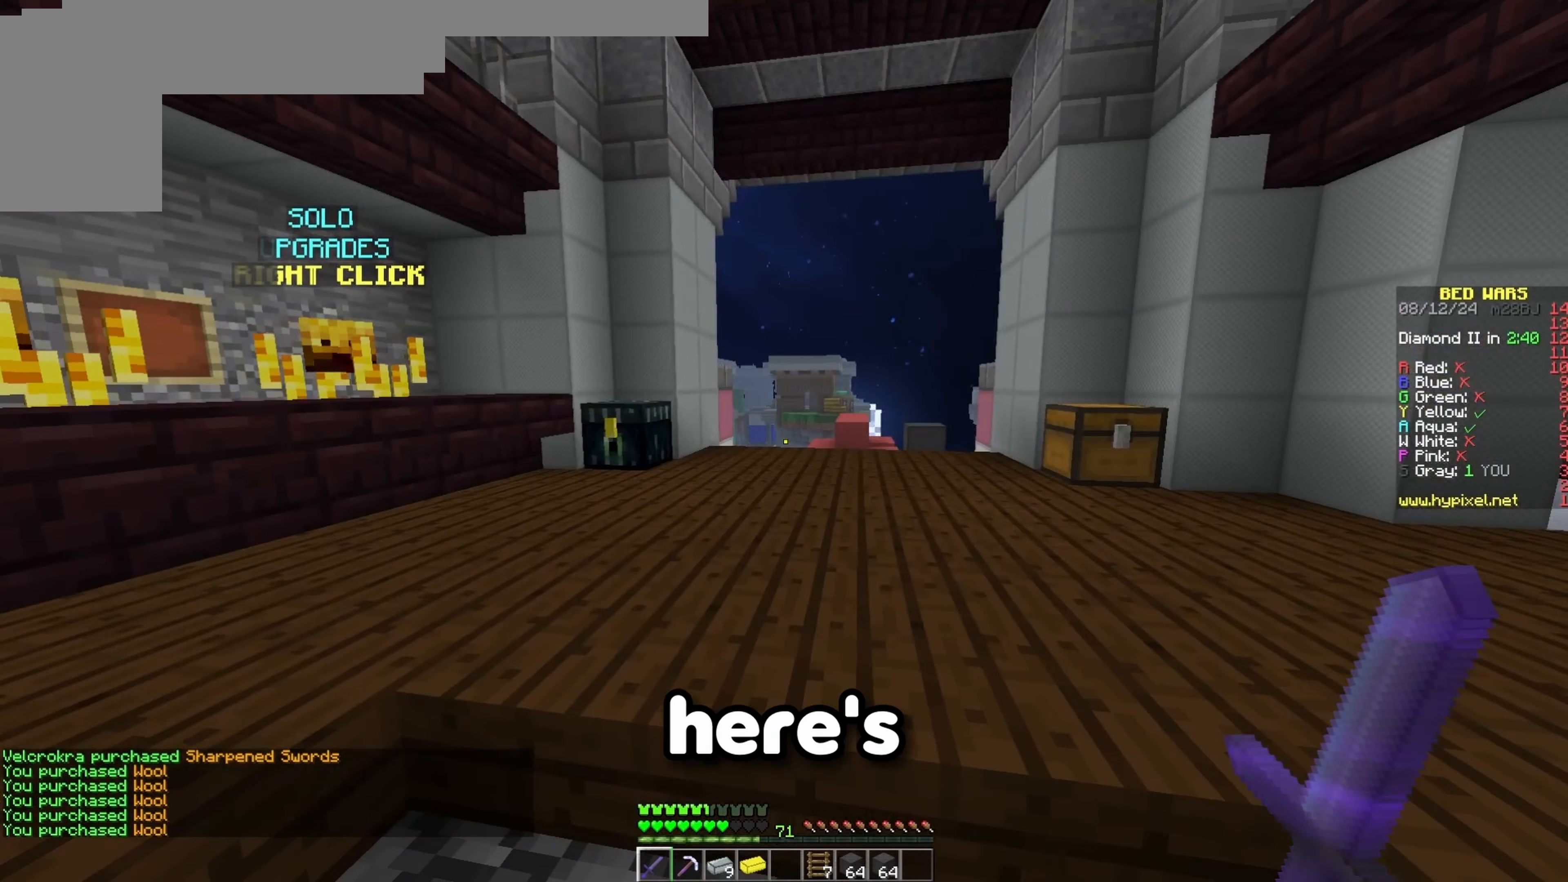
{"keys": [], "events": []}
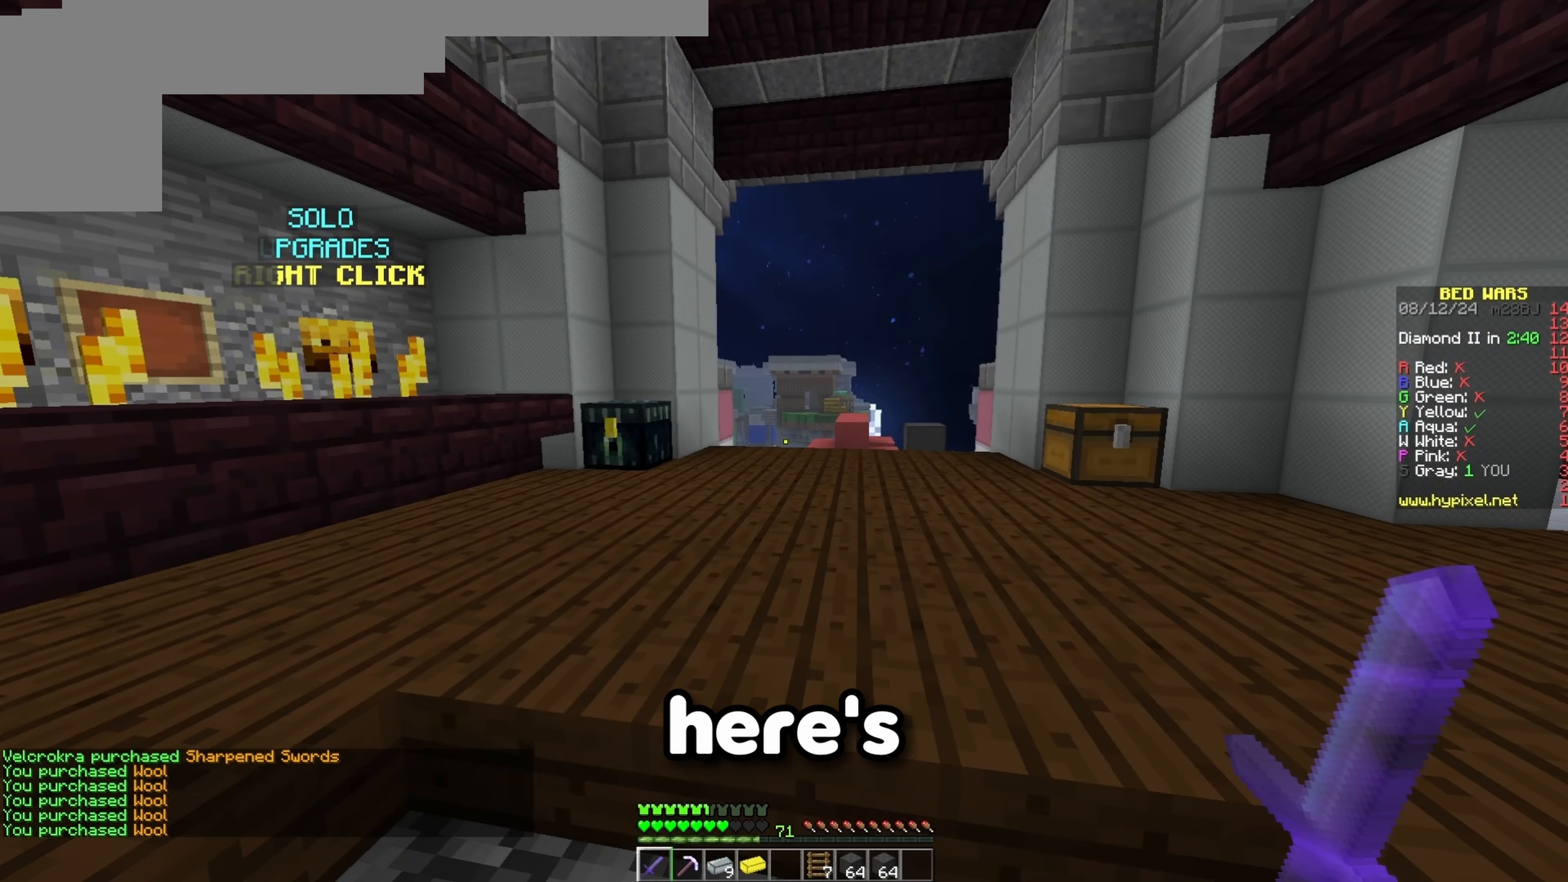
{"keys": [], "events": []}
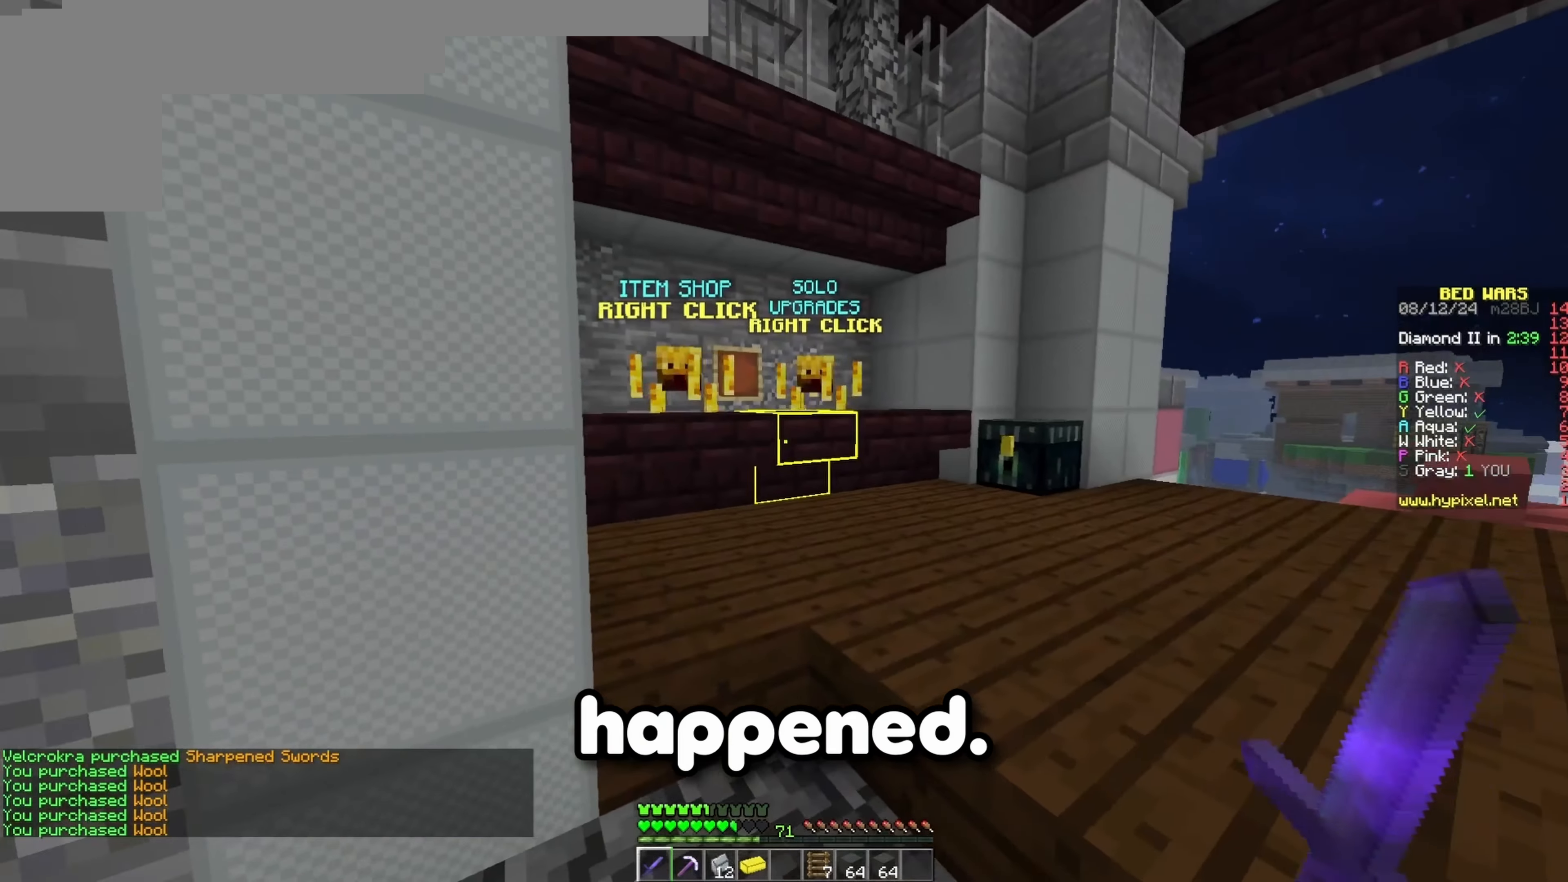
{"keys": ["a", "w"], "events": [[50, "w", "down"], [500, "a", "down"]]}
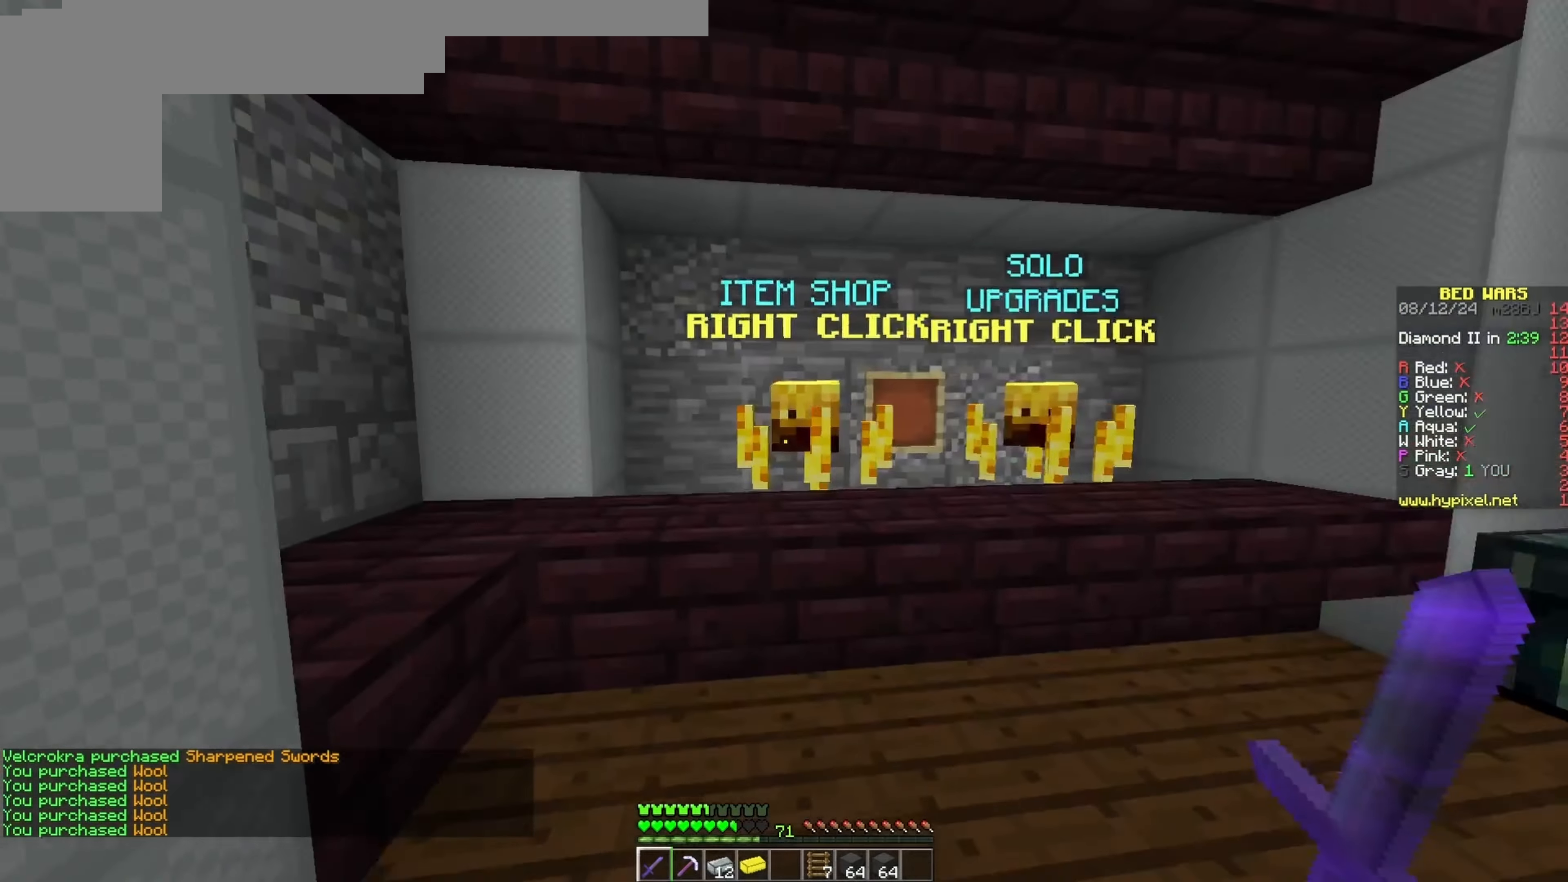
{"keys": [], "events": [[133, "a", "up"], [250, "w", "up"]]}
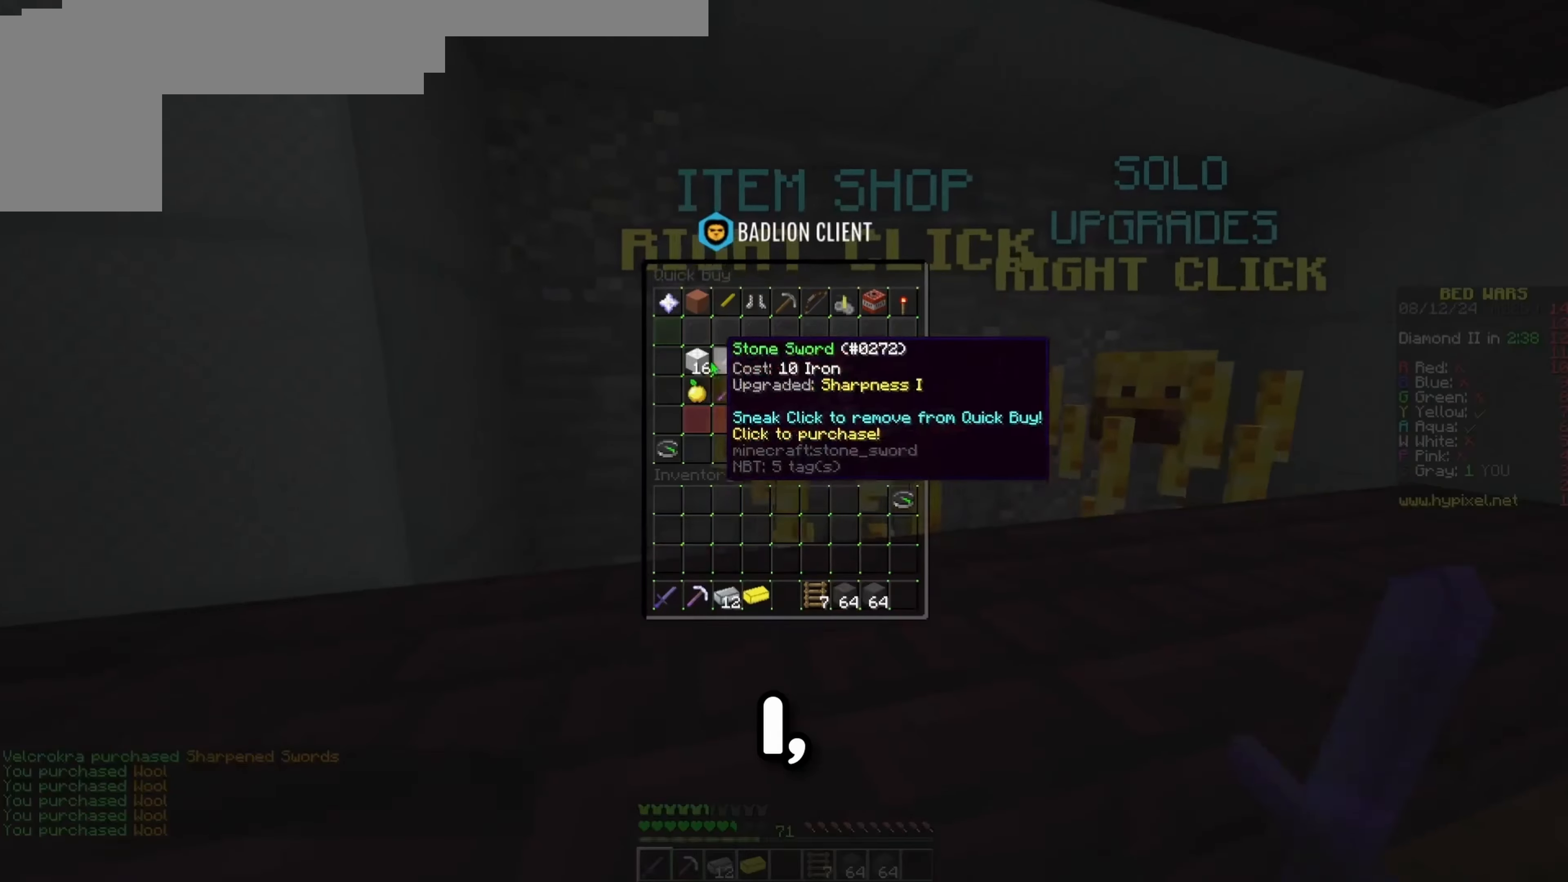
{"keys": ["w"], "events": [[500, "w", "down"]]}
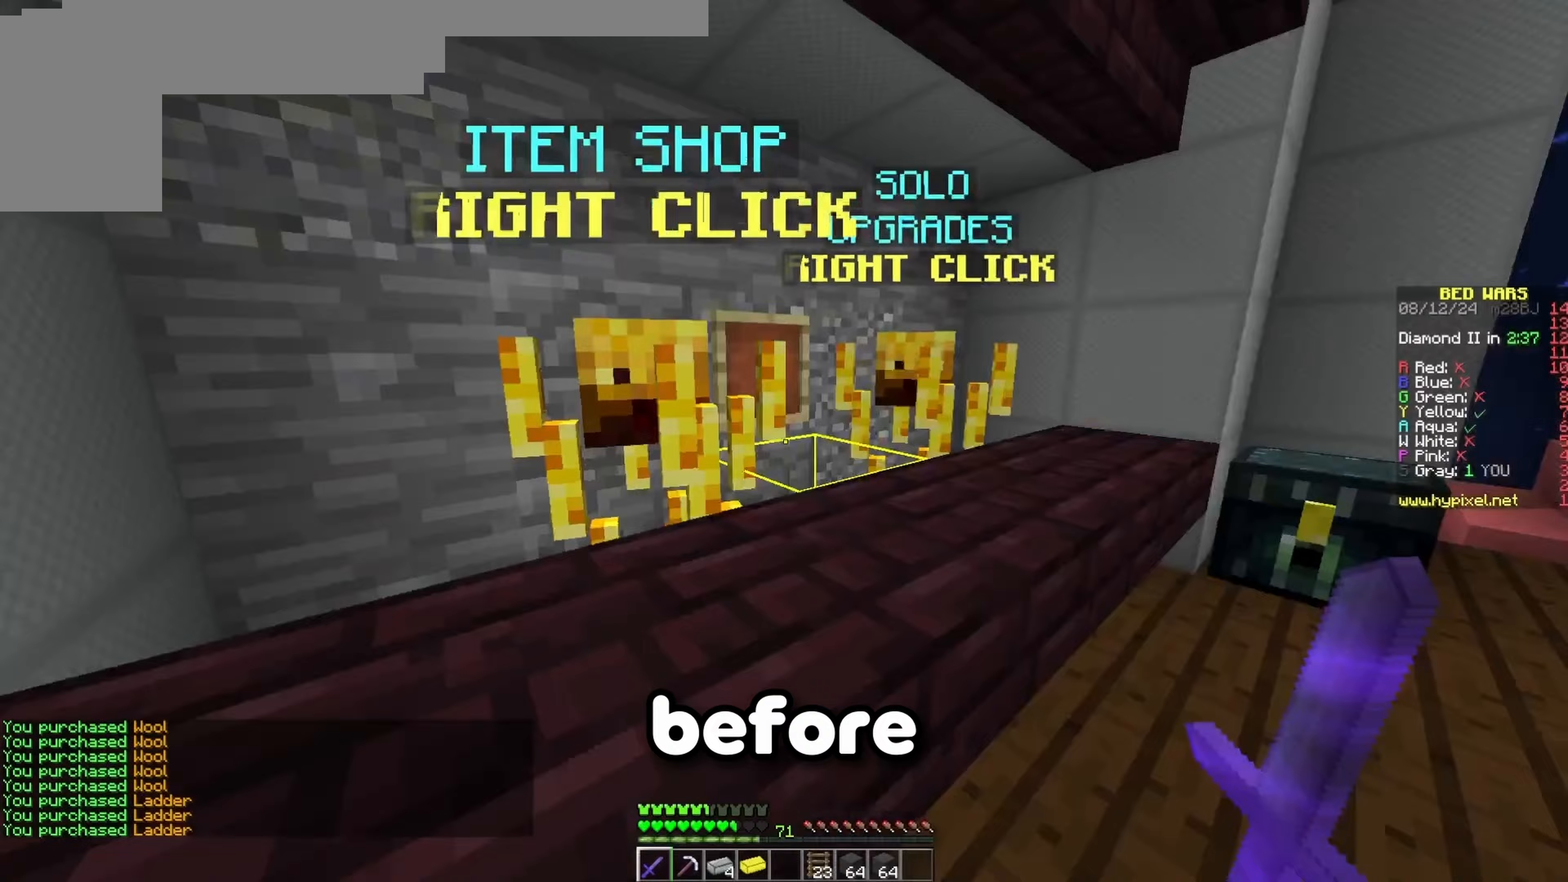
{"keys": ["w"], "events": []}
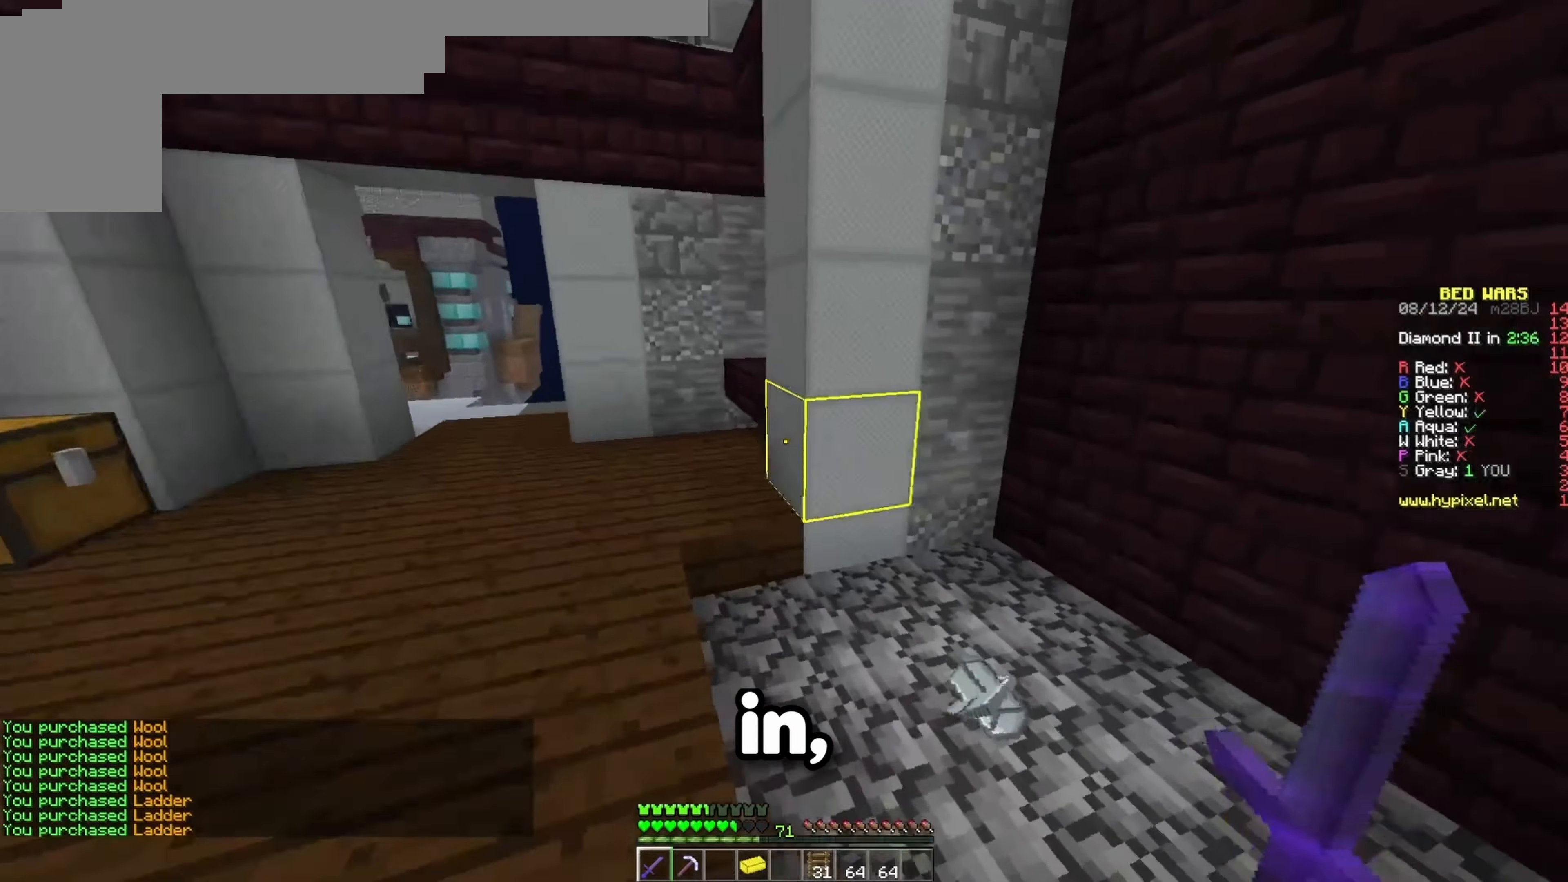
{"keys": ["w"], "events": [[17, "d", "down"], [350, "d", "up"]]}
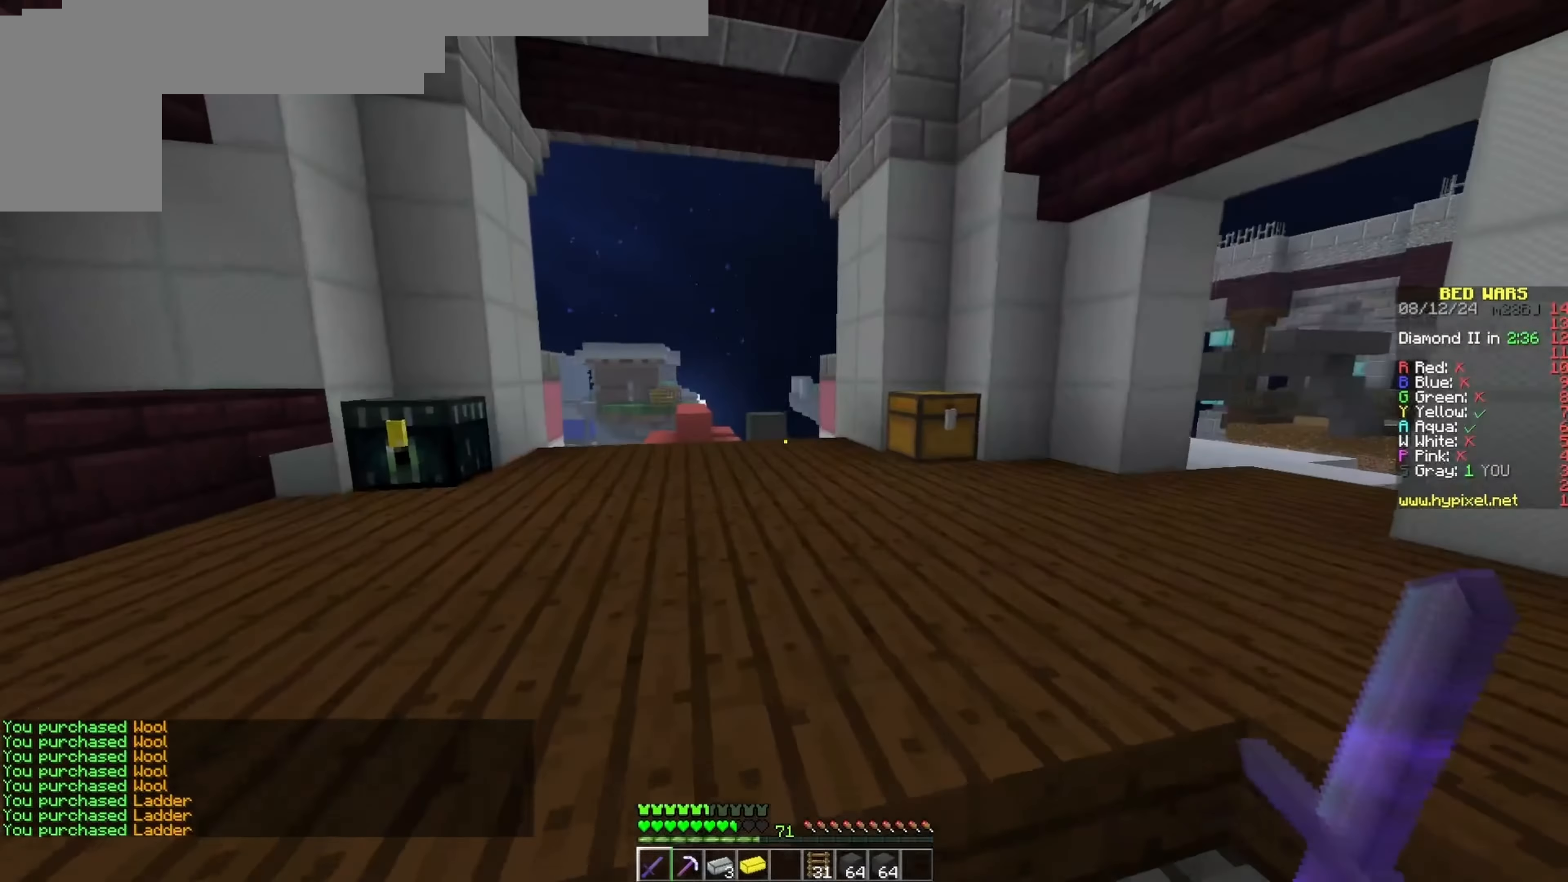
{"keys": [], "events": [[317, "d", "down"], [467, "d", "up"], [467, "w", "up"]]}
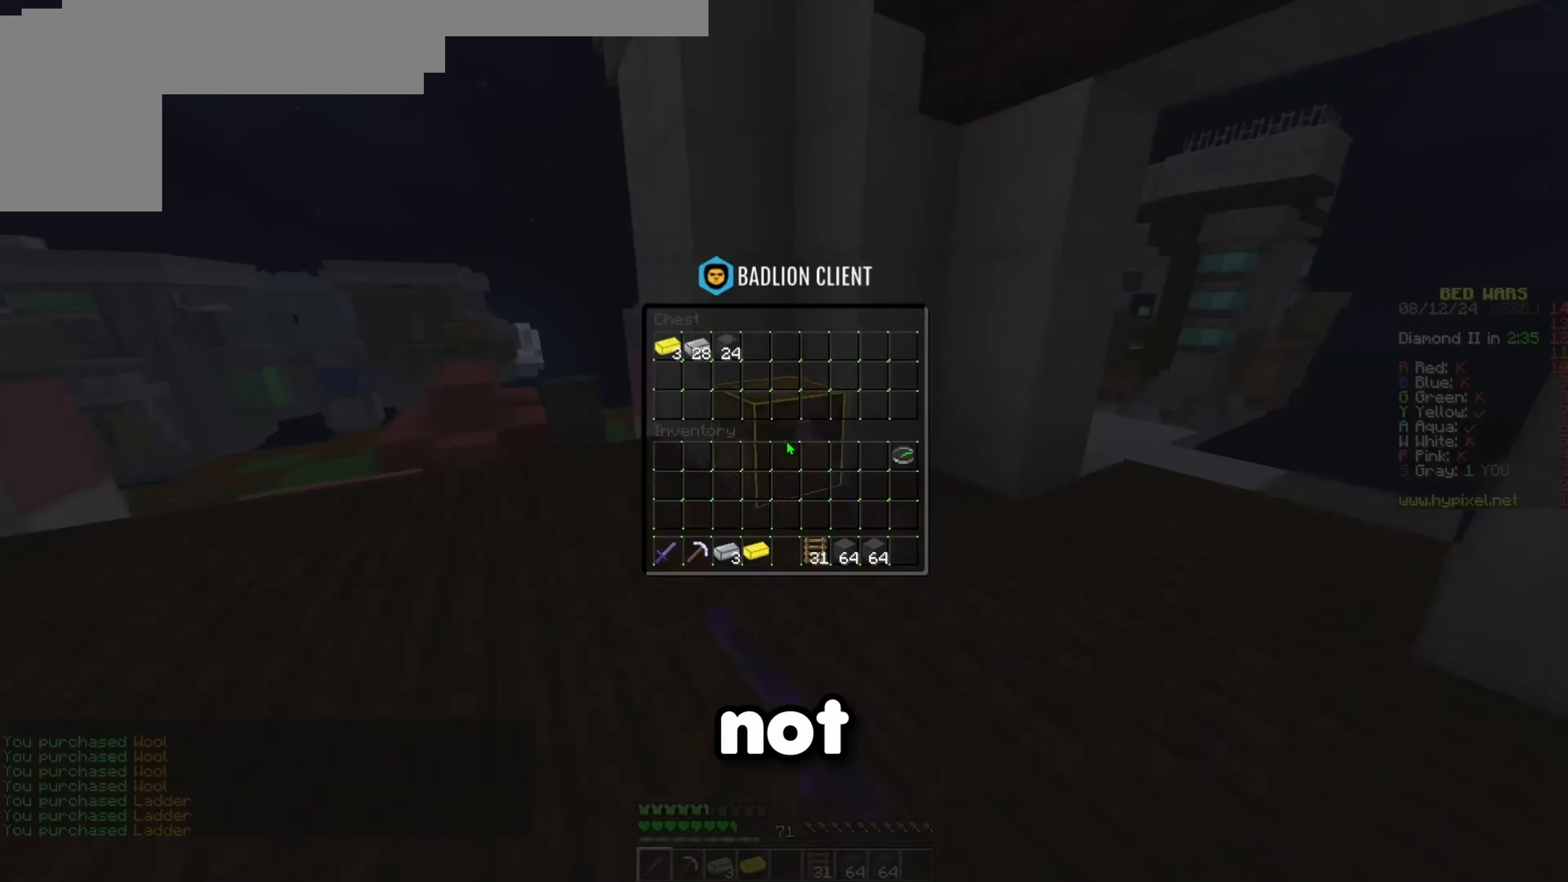
{"keys": [], "events": []}